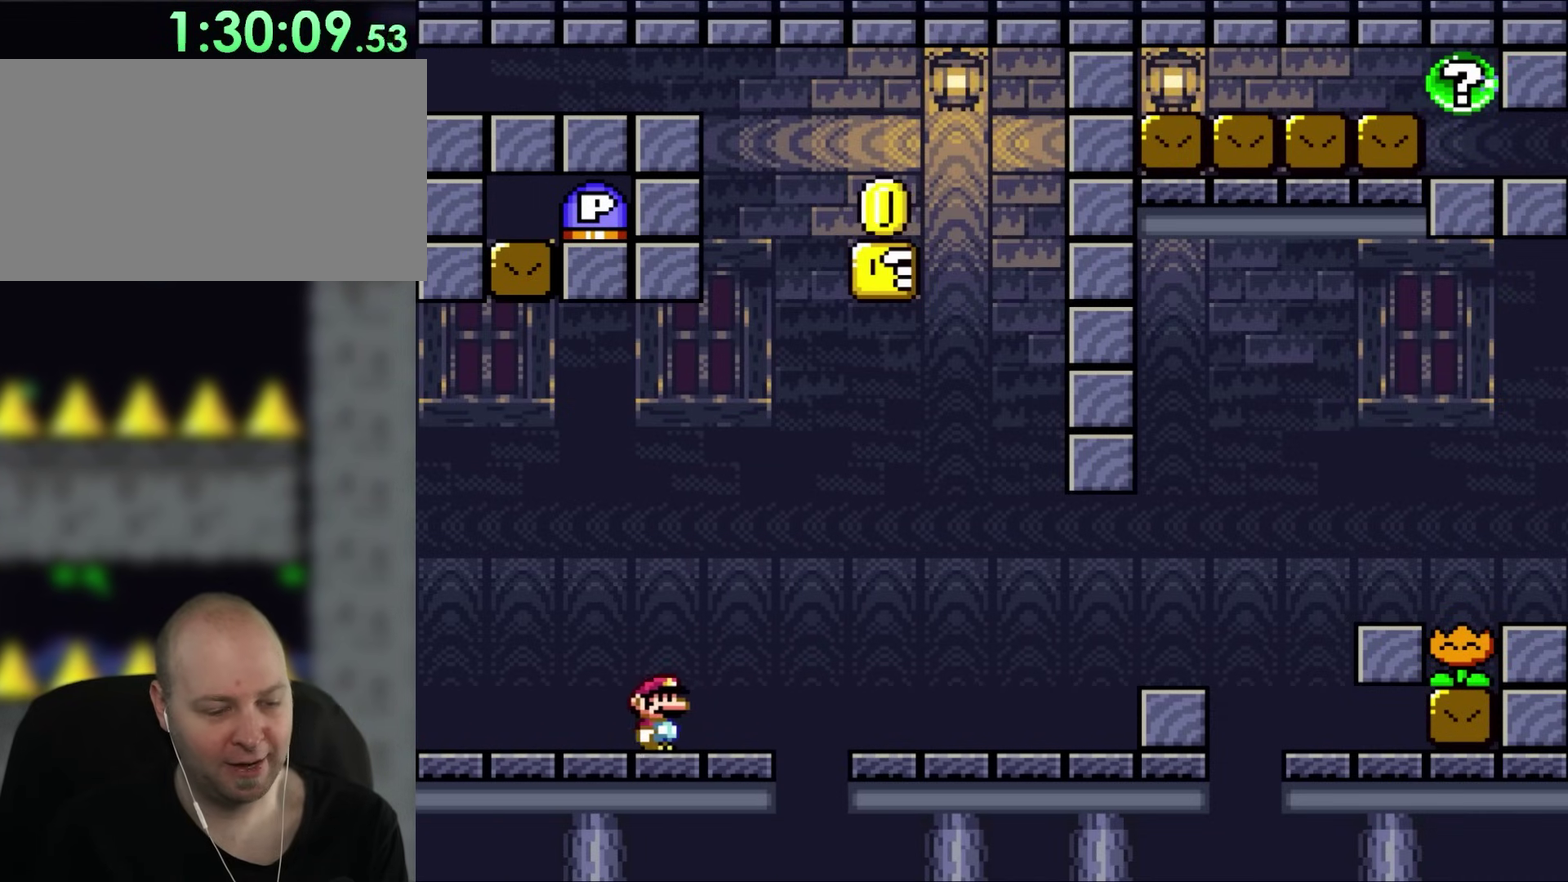
Gameplay with a controller (Nintendo layout); each line is a JSON object with the inputs held at the frame after it. "events" lists button and stick changes between this image and that frame as [ms after this image, input, new state], when the widget could be followed in between. Not read: A B L3 R3.
{"buttons": ["Y", "DPAD_LEFT"], "events": [[467, "DPAD_LEFT", "down"], [467, "DPAD_RIGHT", "up"]]}
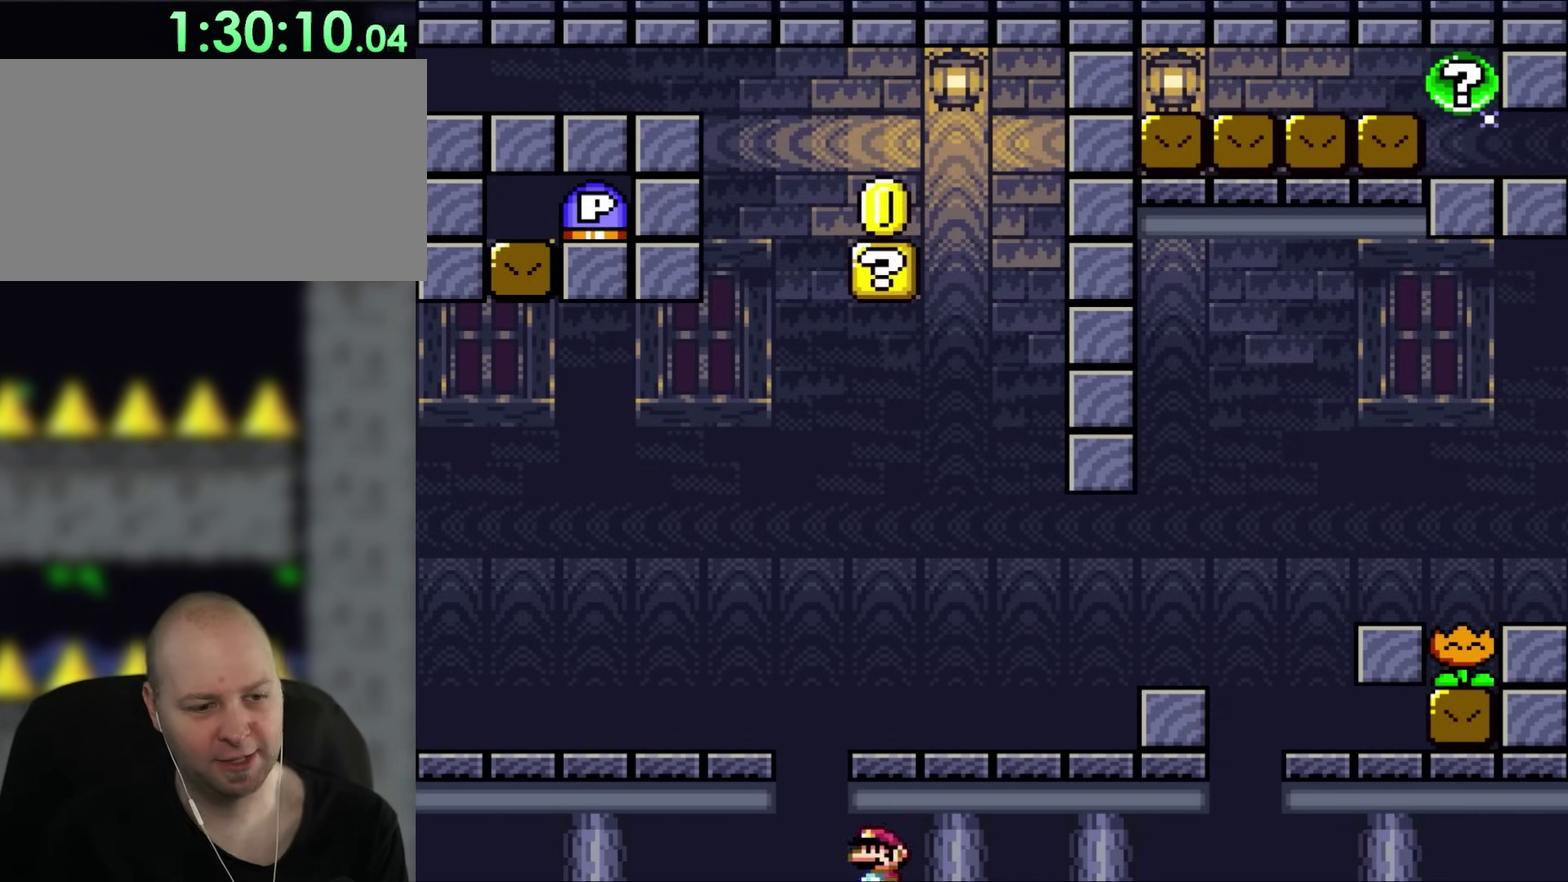
{"buttons": [], "events": [[67, "Y", "up"], [150, "DPAD_LEFT", "up"]]}
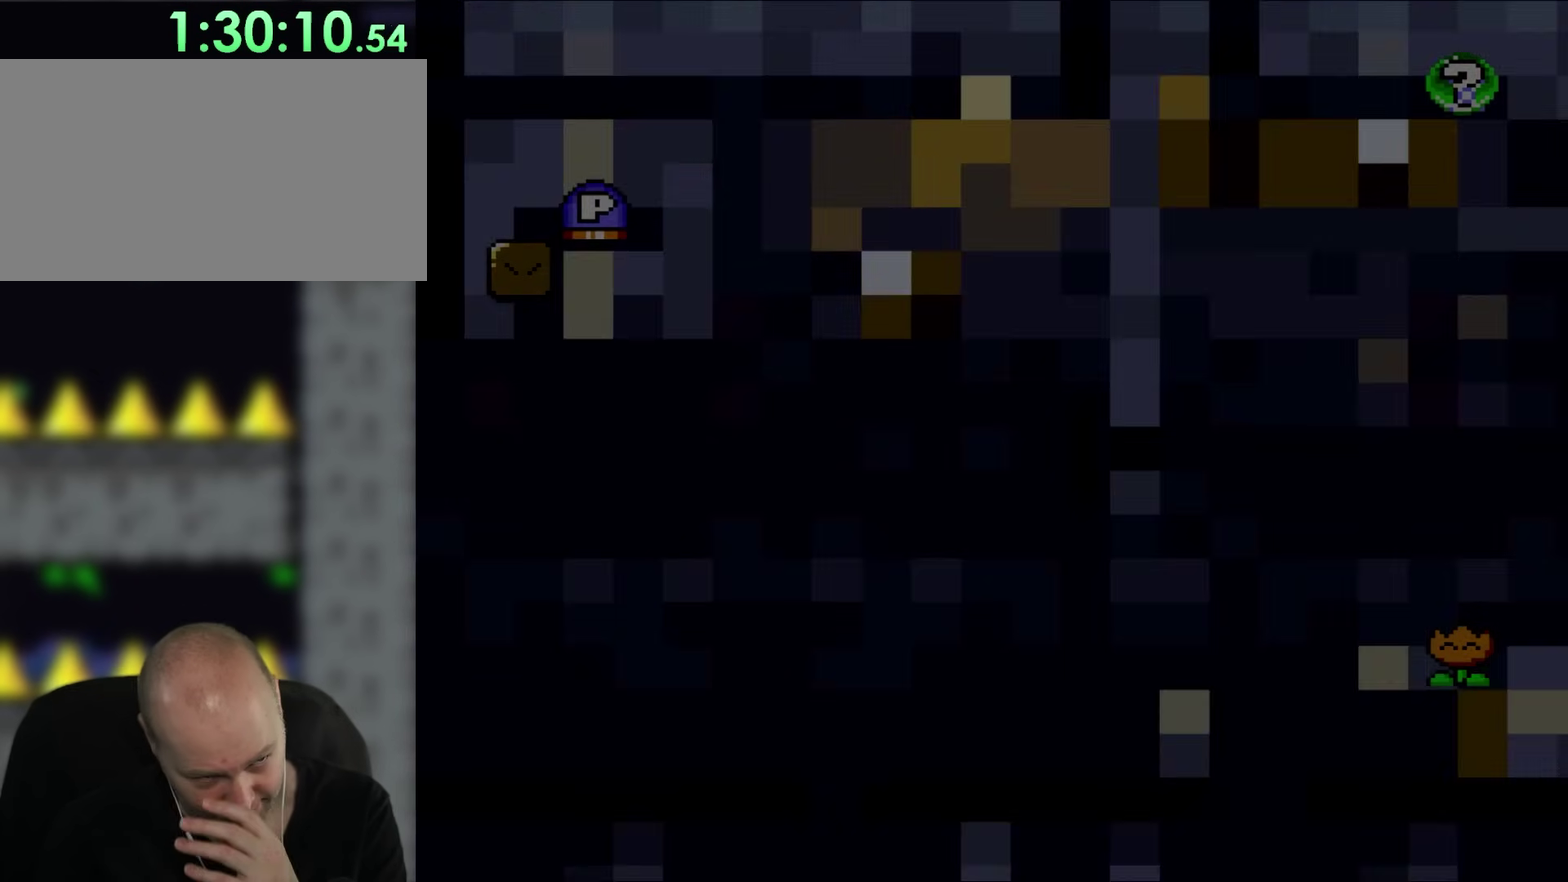
{"buttons": [], "events": []}
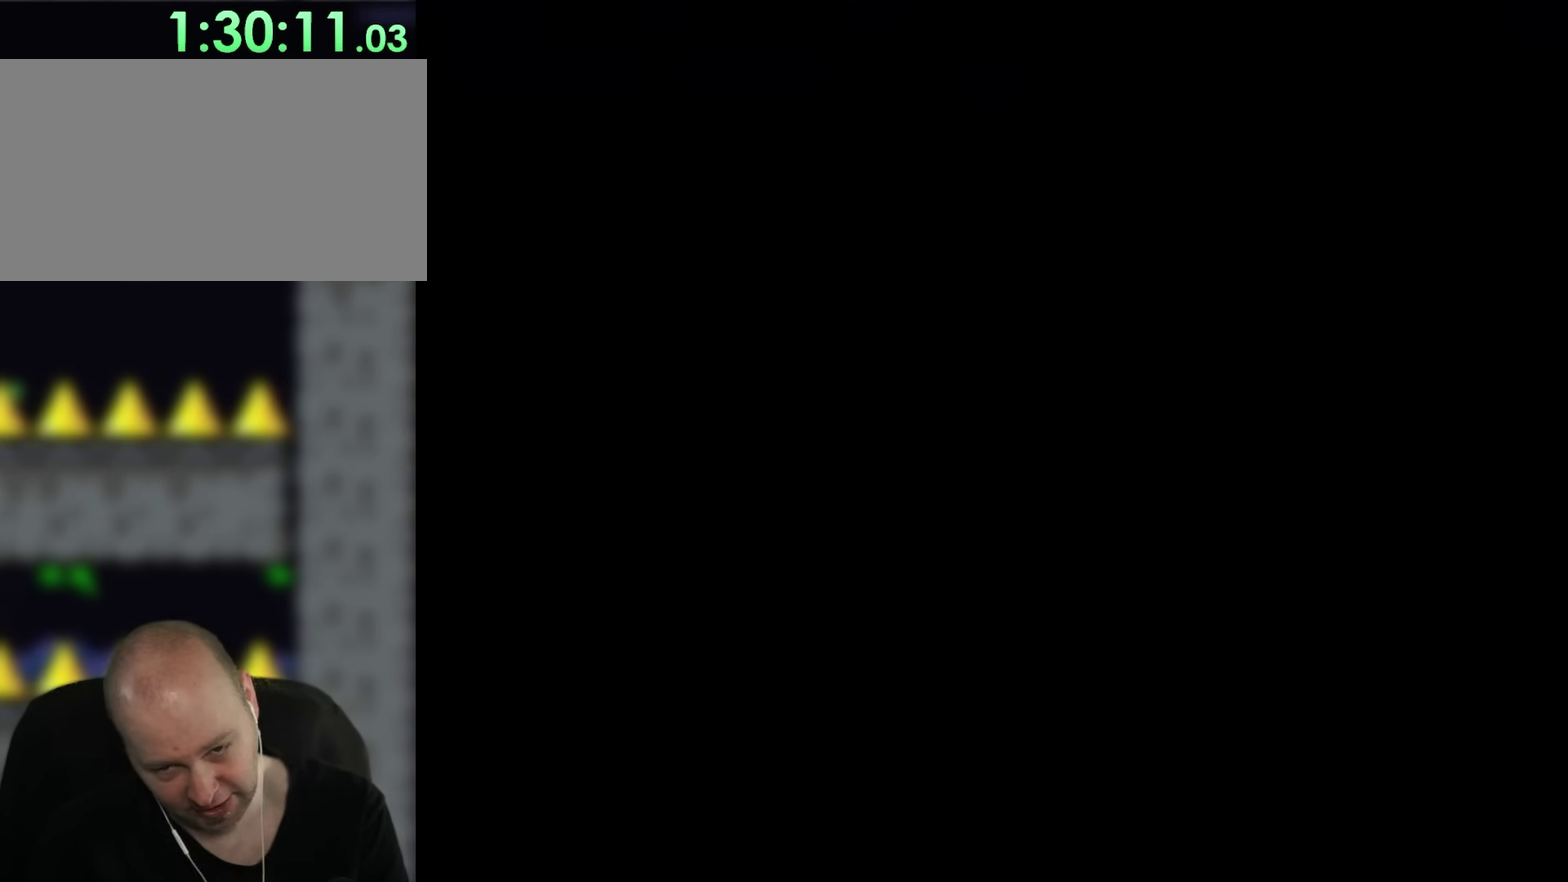
{"buttons": ["Y"], "events": [[167, "Y", "down"]]}
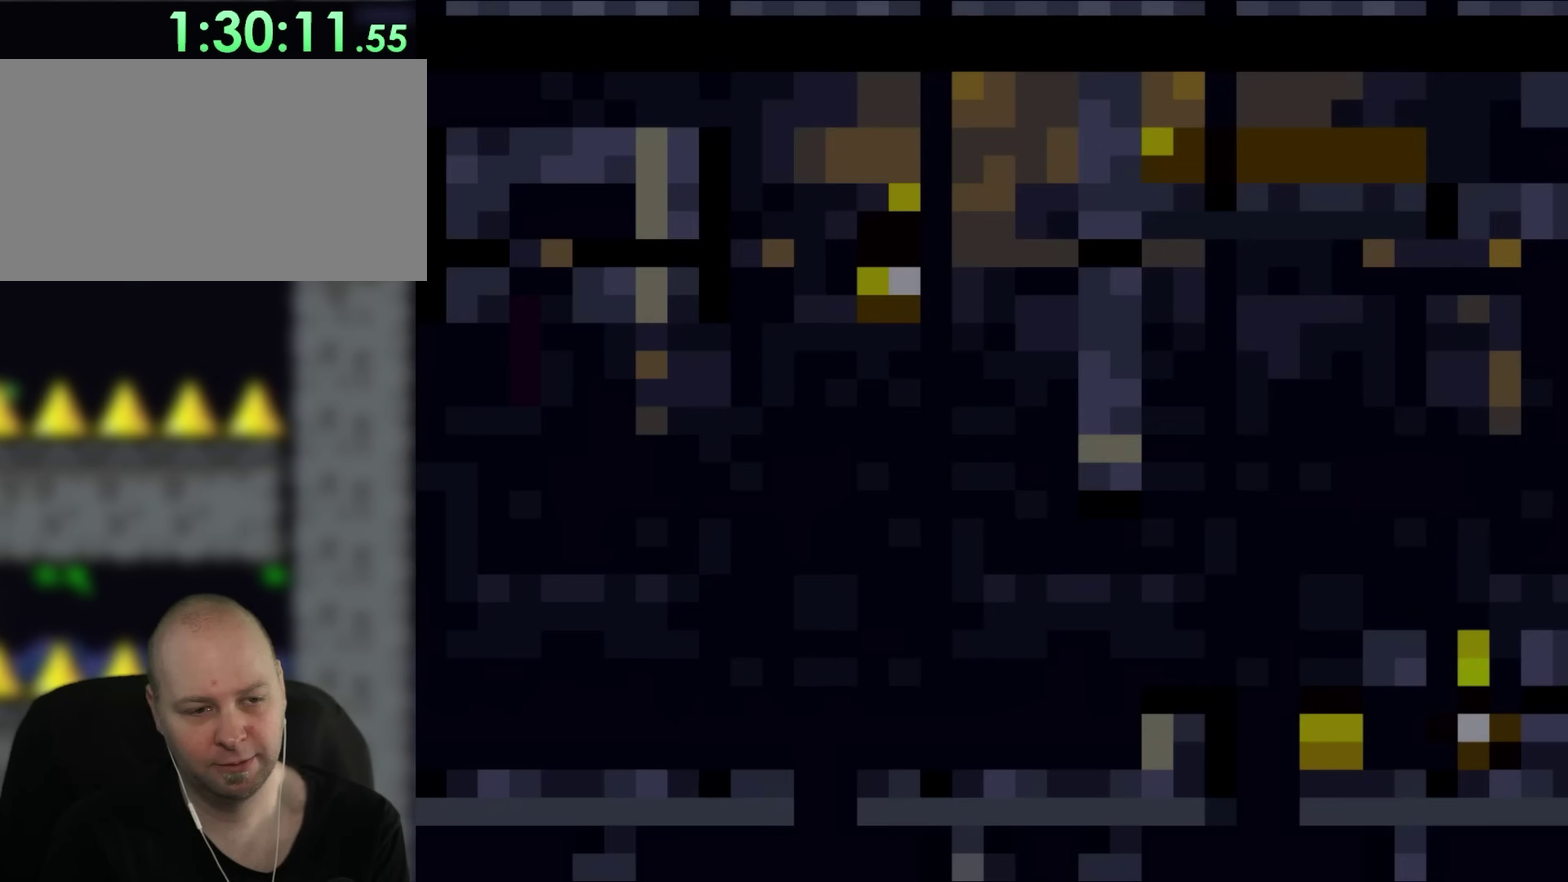
{"buttons": ["Y"], "events": []}
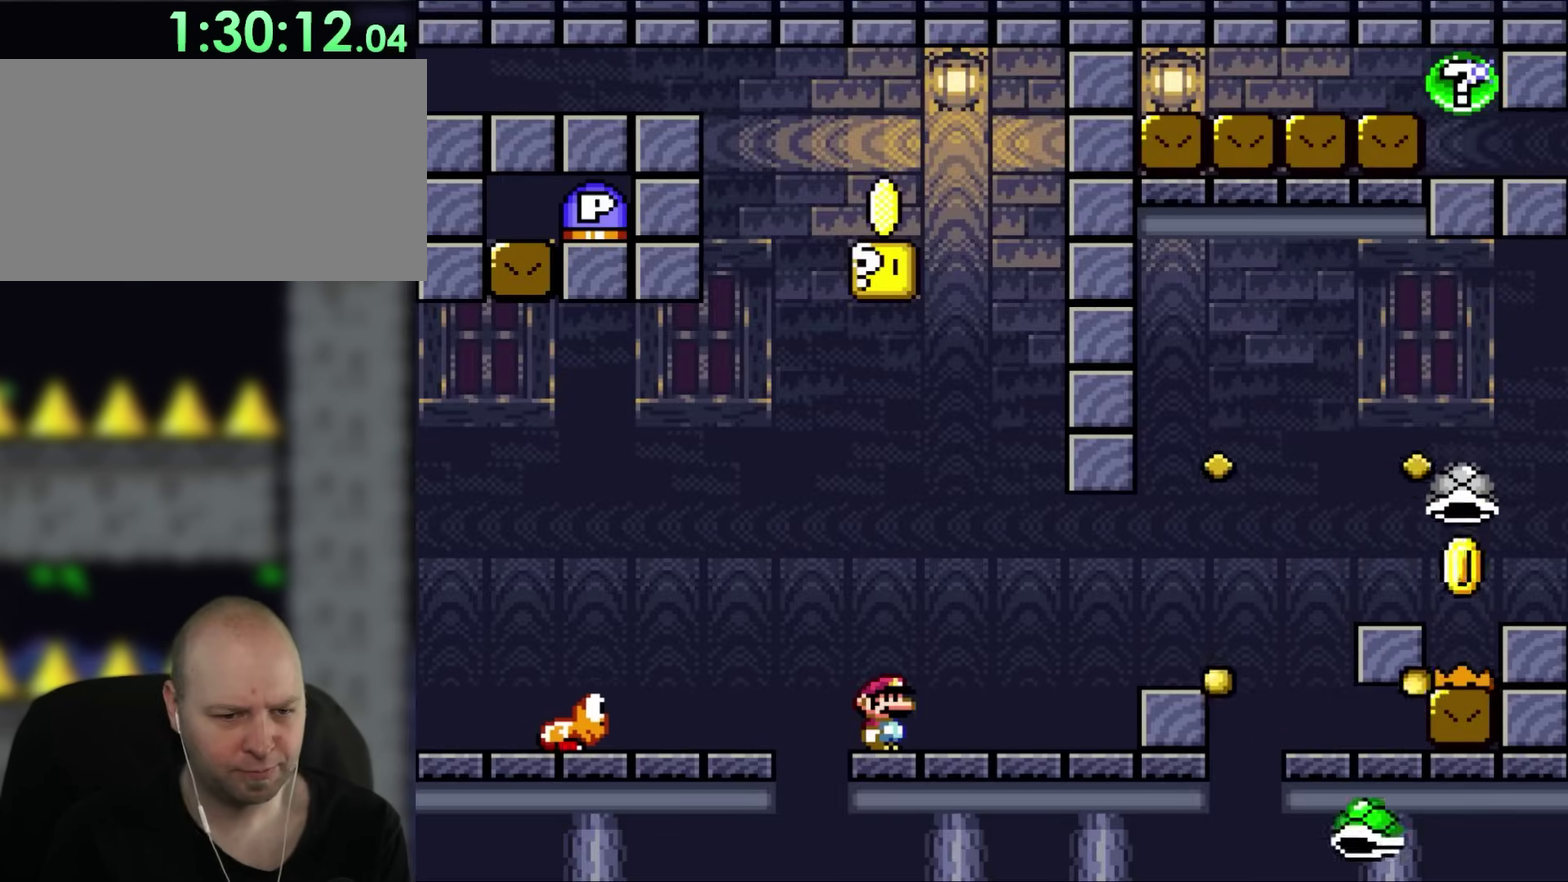
{"buttons": ["Y", "DPAD_RIGHT"], "events": [[333, "DPAD_RIGHT", "down"]]}
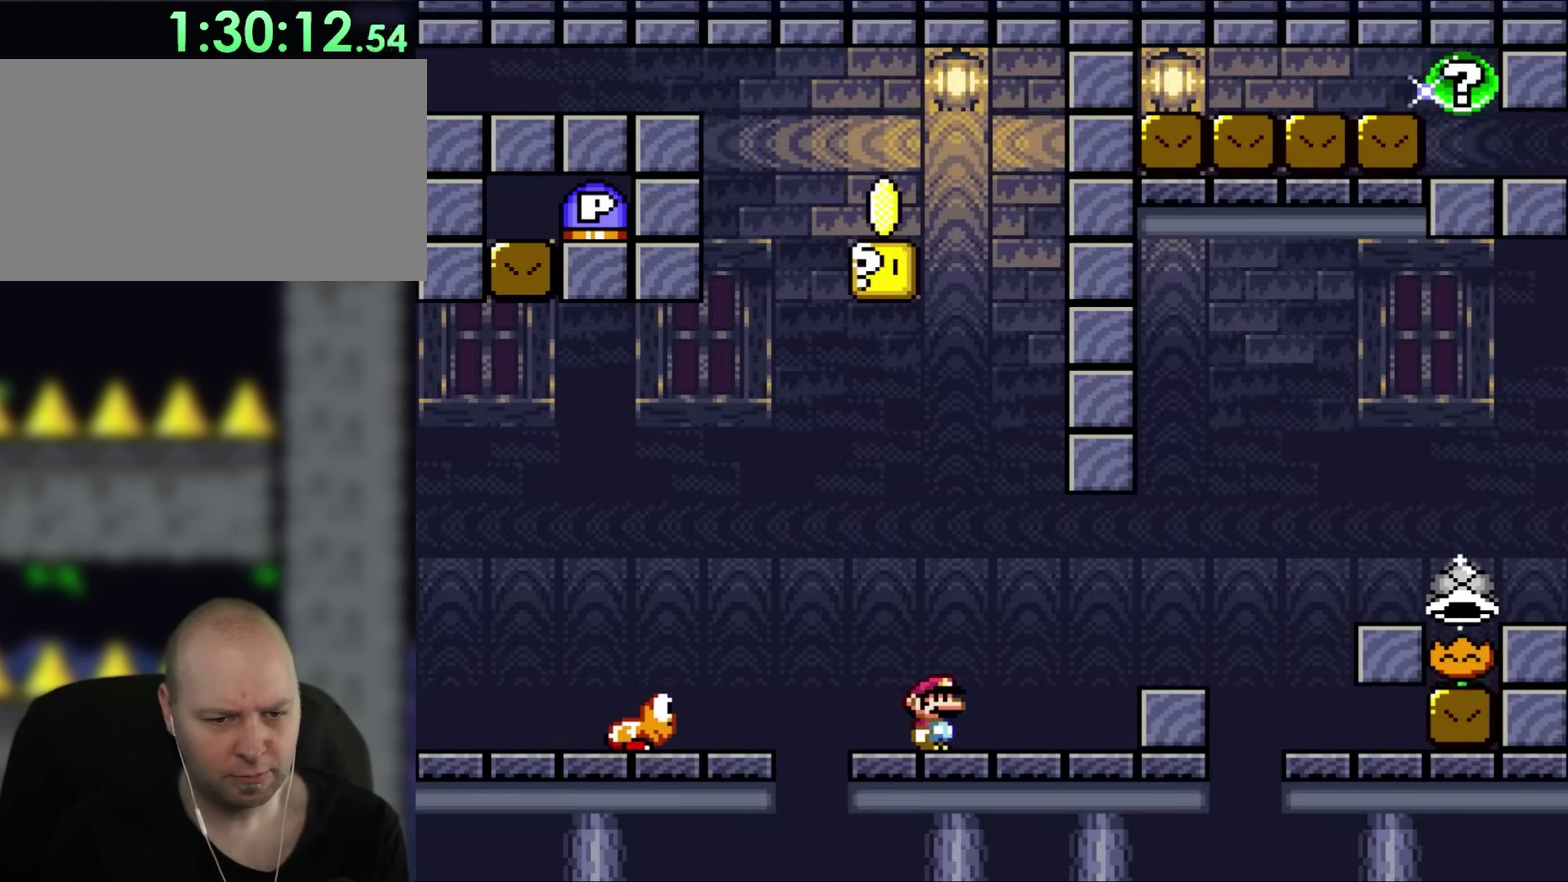
{"buttons": ["Y", "DPAD_RIGHT"], "events": []}
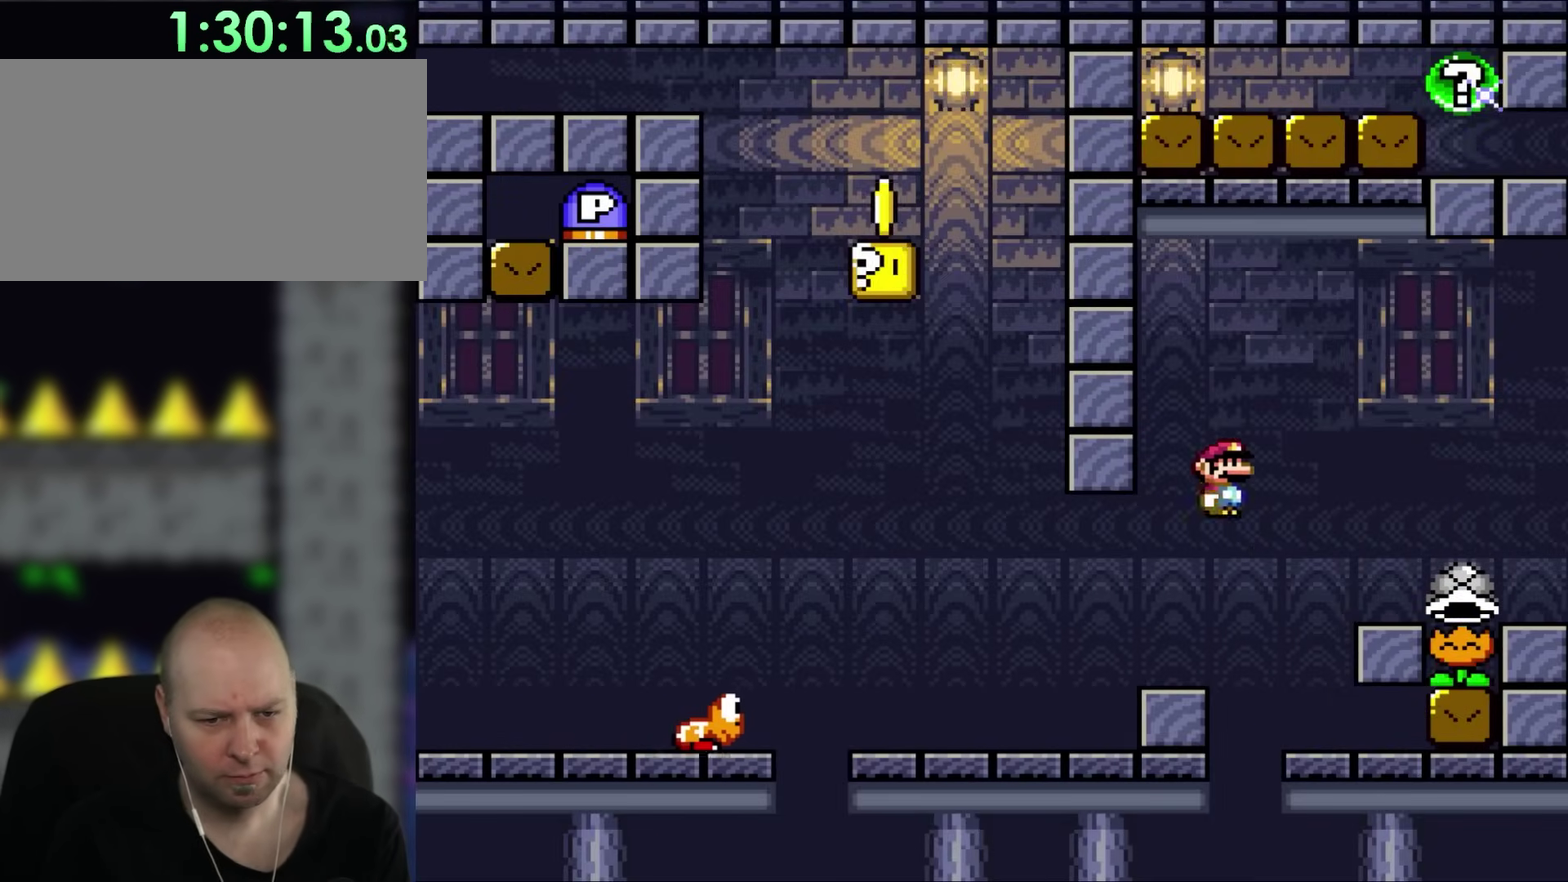
{"buttons": ["Y", "DPAD_LEFT"], "events": [[333, "DPAD_RIGHT", "up"], [400, "DPAD_LEFT", "down"]]}
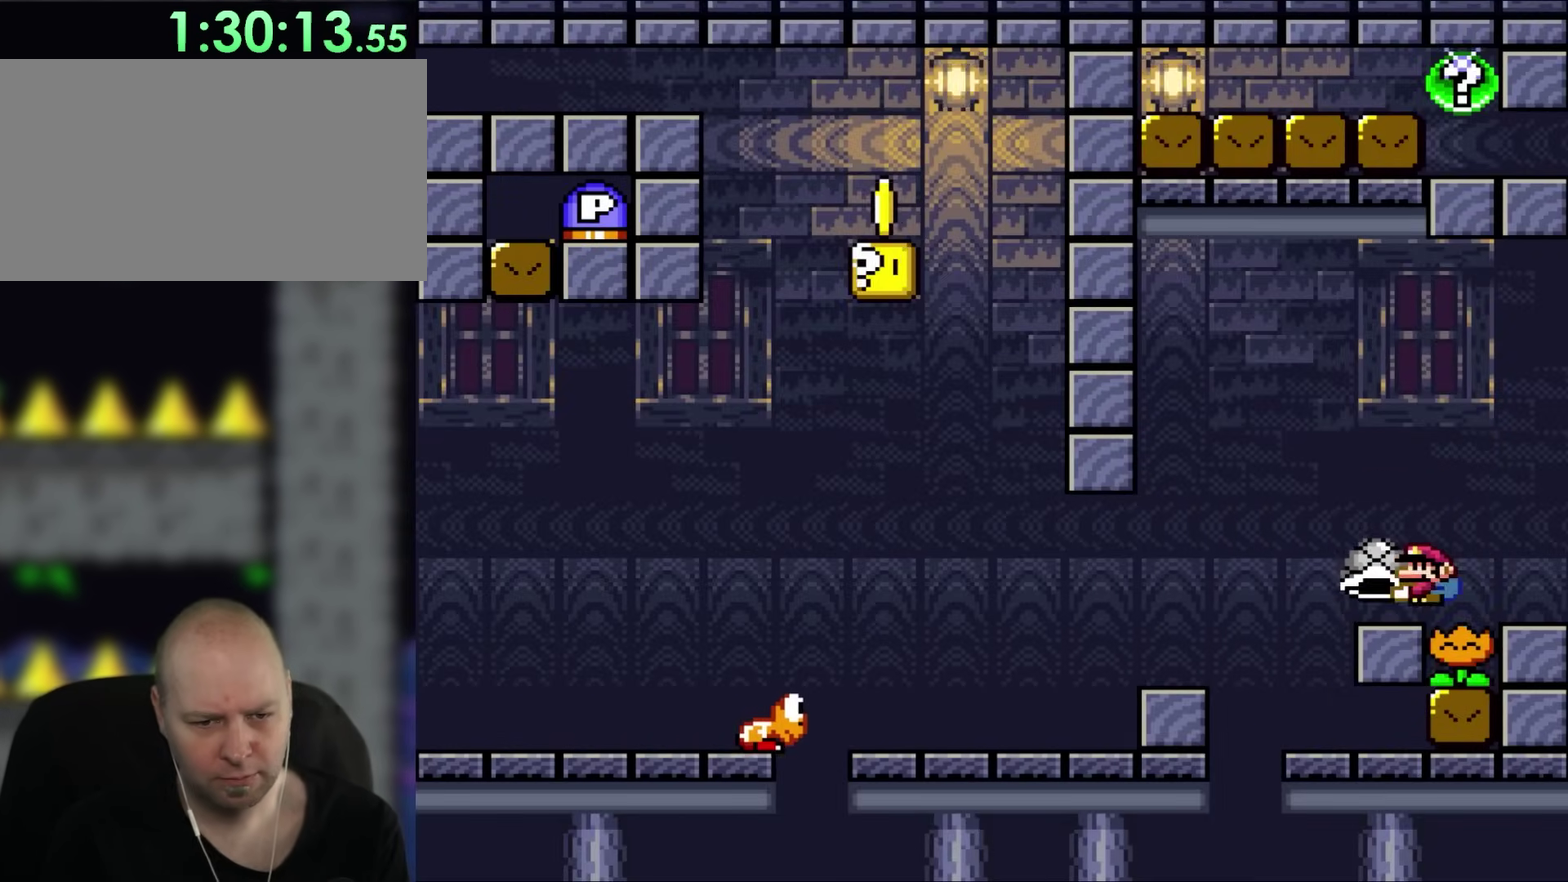
{"buttons": ["Y", "DPAD_LEFT"], "events": []}
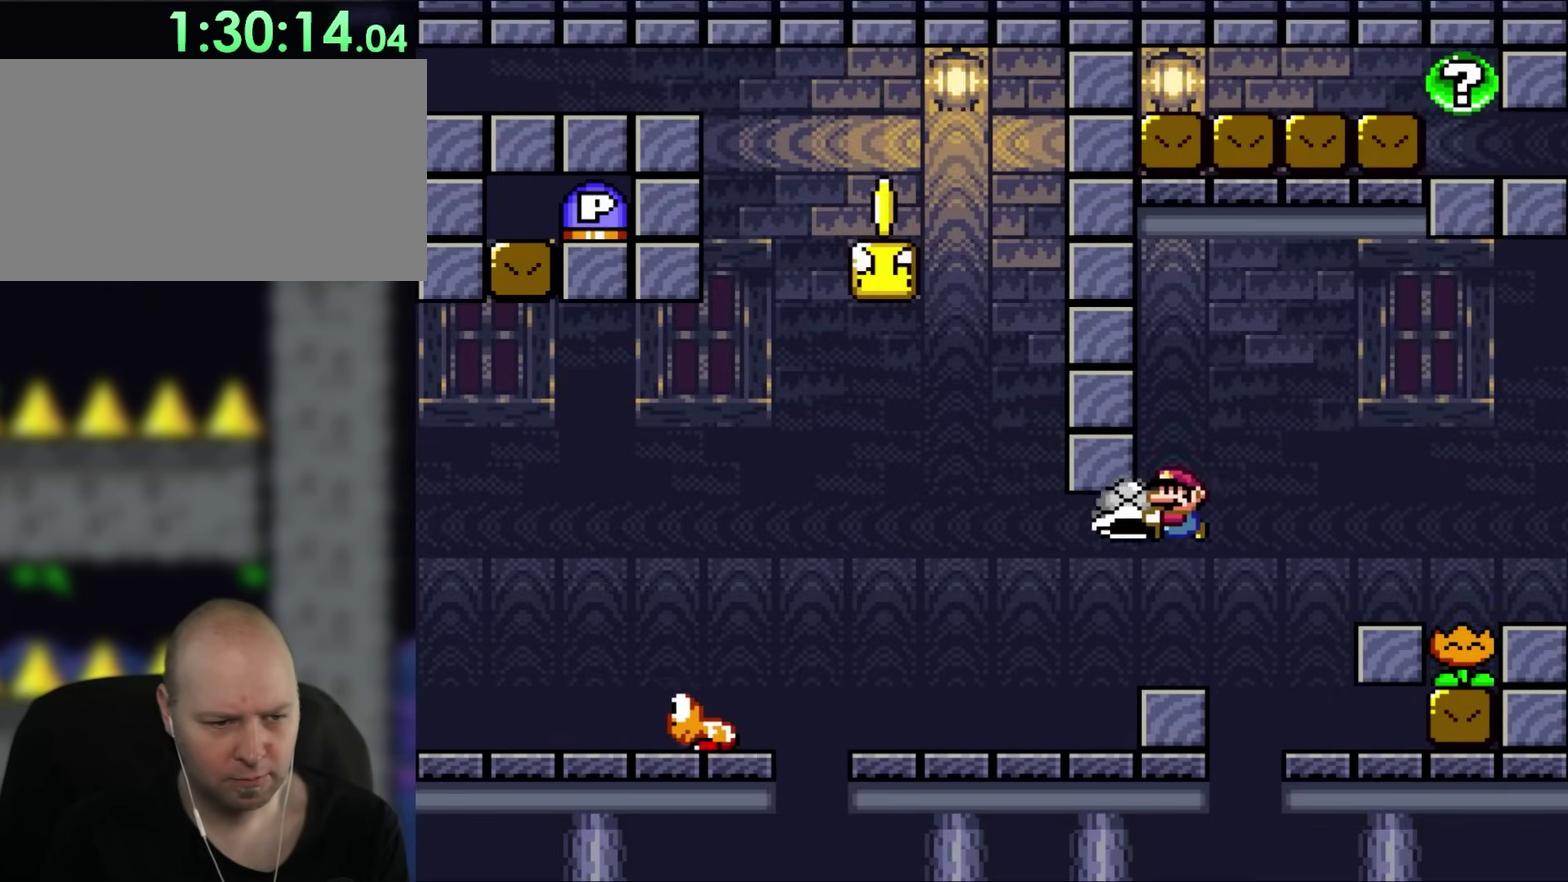
{"buttons": ["Y", "DPAD_LEFT"], "events": []}
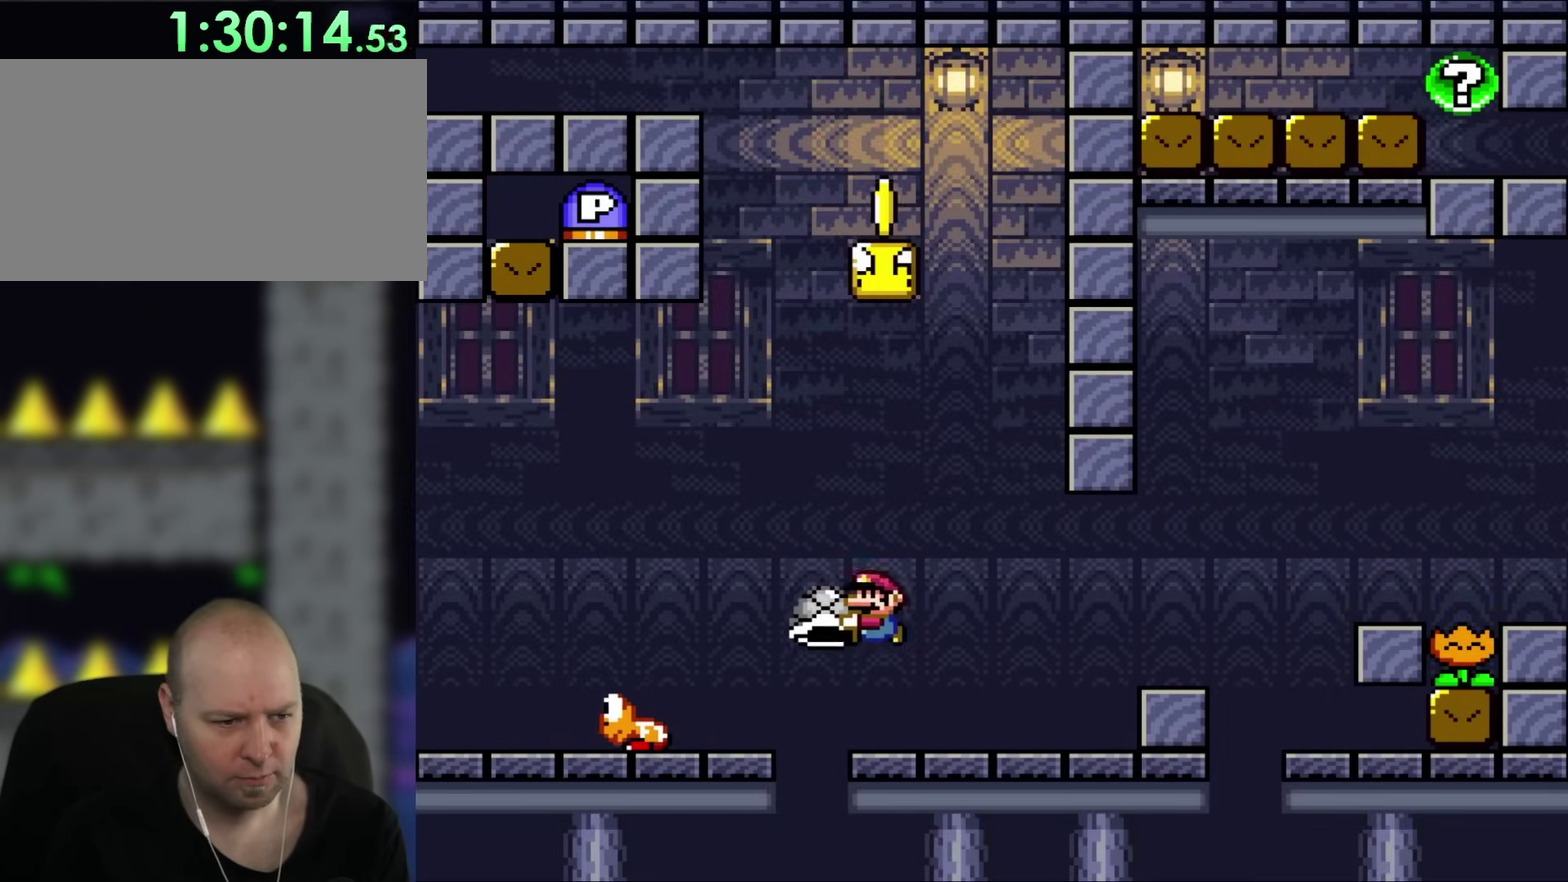
{"buttons": ["Y", "DPAD_LEFT"], "events": [[167, "DPAD_LEFT", "up"], [200, "DPAD_RIGHT", "down"], [383, "DPAD_RIGHT", "up"], [400, "DPAD_LEFT", "down"]]}
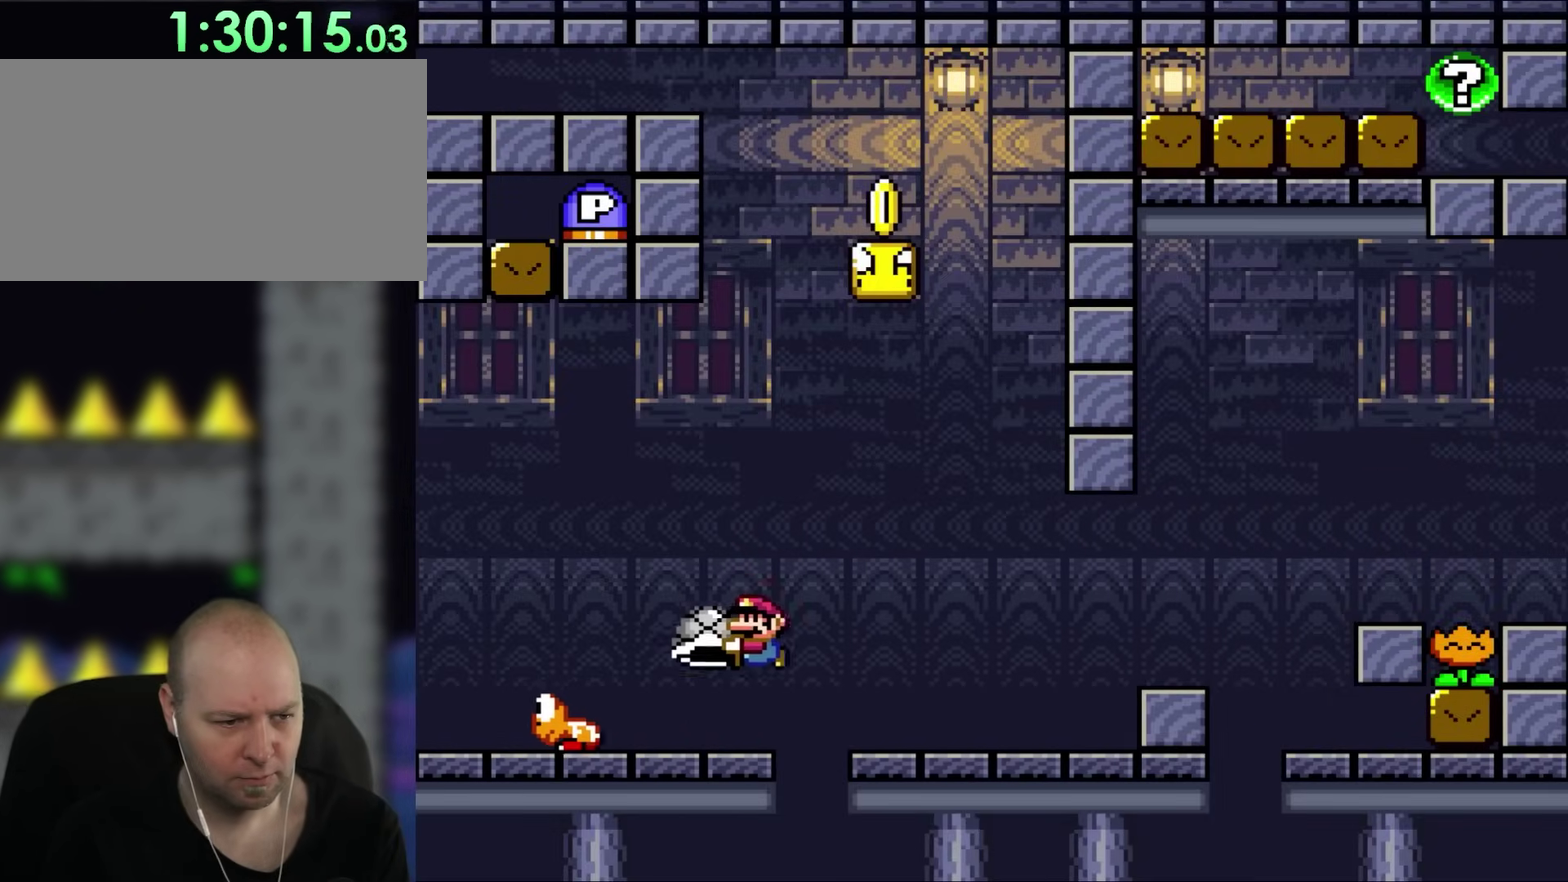
{"buttons": ["Y", "DPAD_DOWN"], "events": [[67, "DPAD_LEFT", "up"], [483, "DPAD_DOWN", "down"]]}
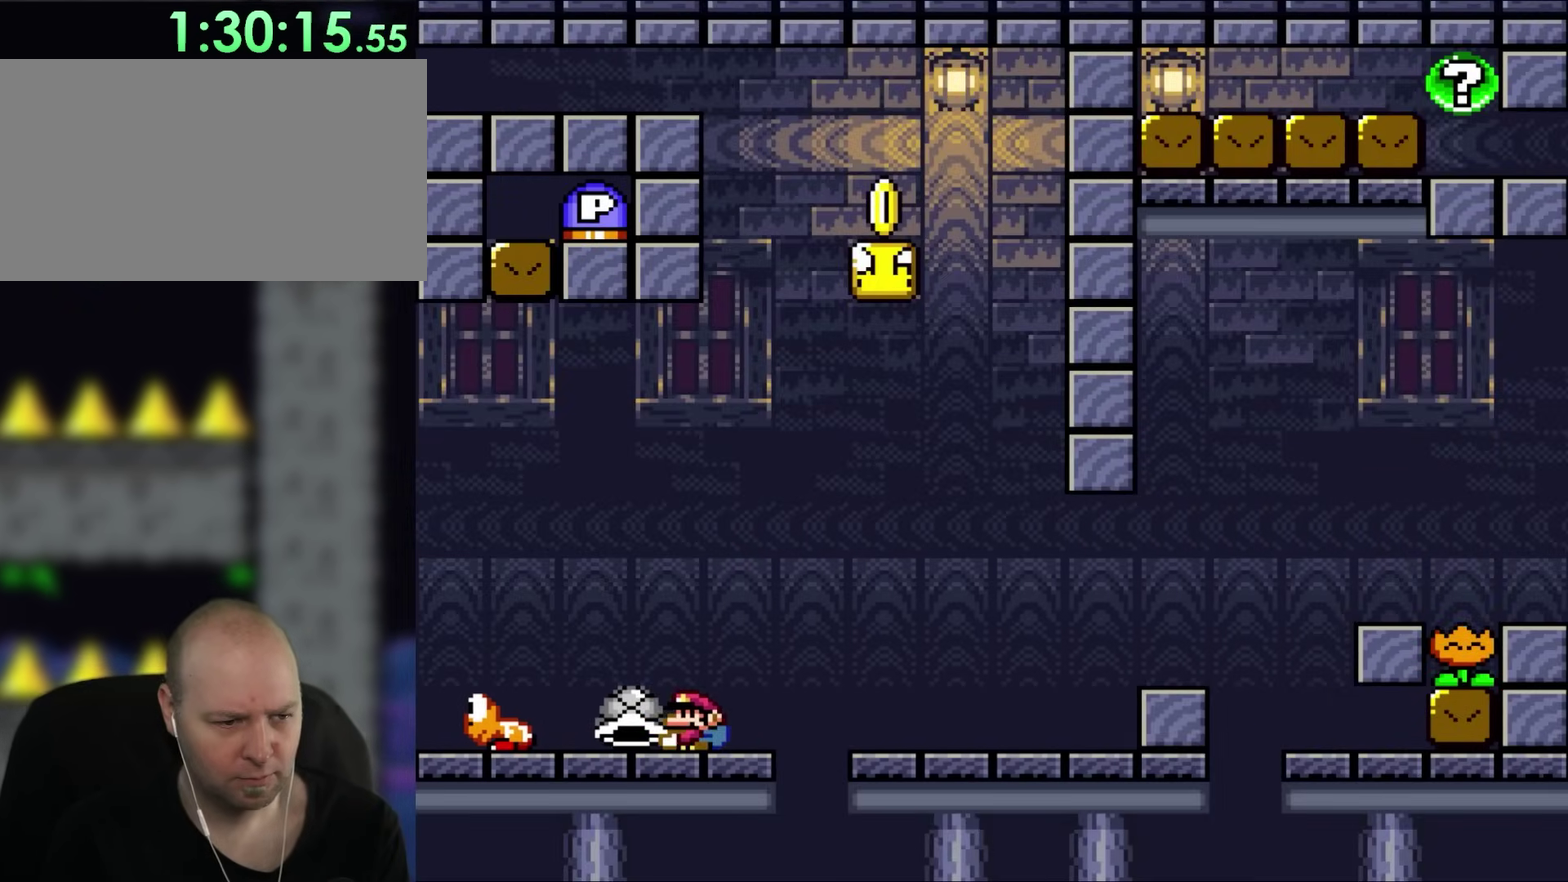
{"buttons": ["Y", "DPAD_RIGHT"], "events": [[100, "Y", "up"], [200, "DPAD_DOWN", "up"], [267, "DPAD_RIGHT", "down"], [400, "Y", "down"]]}
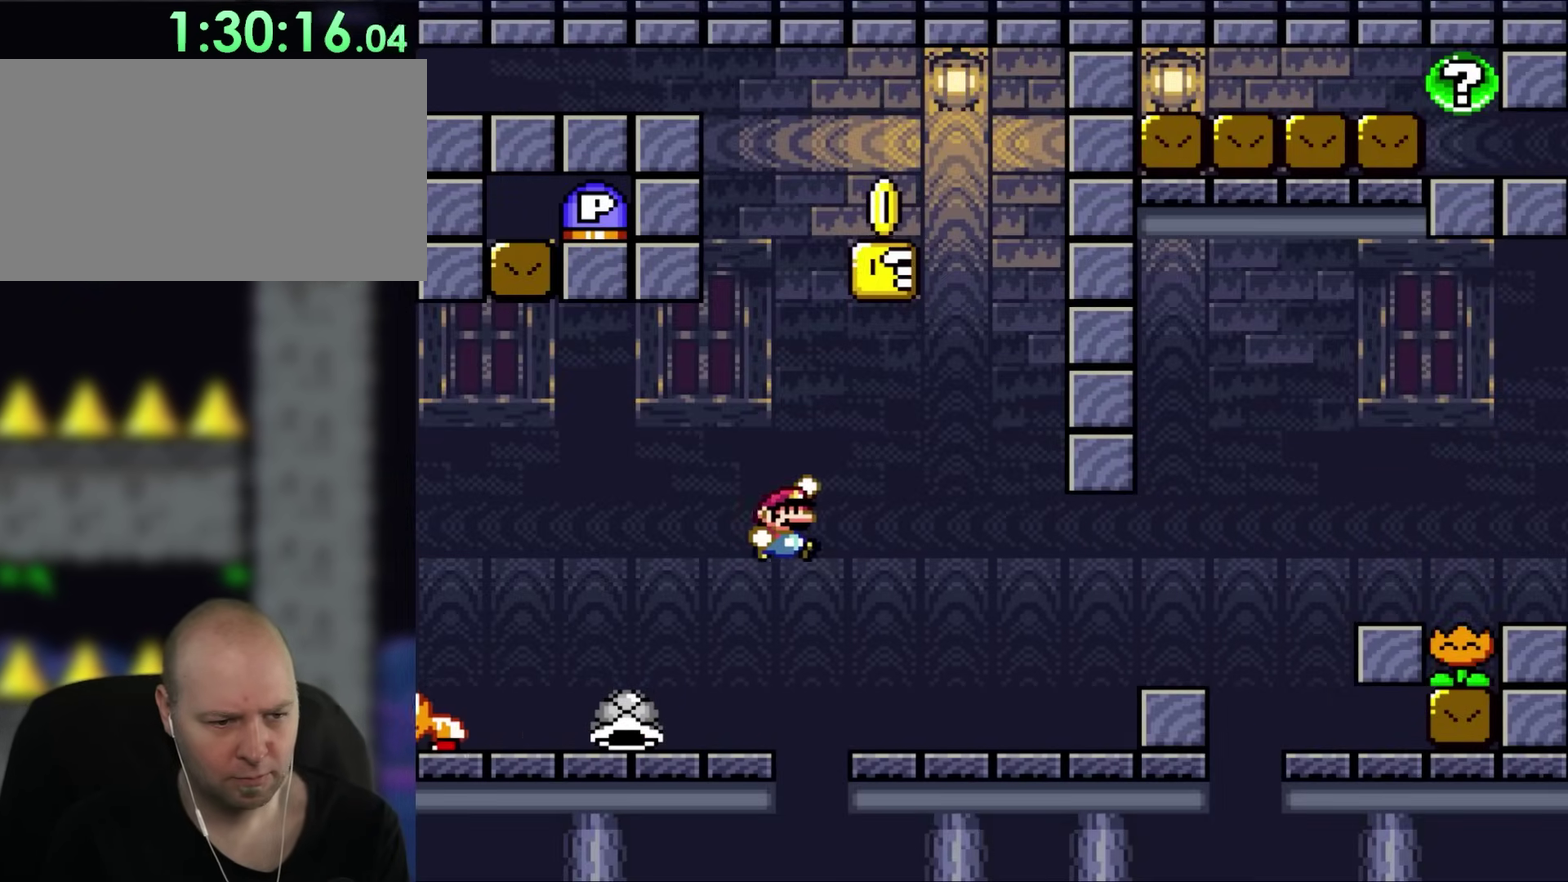
{"buttons": ["Y"], "events": [[250, "DPAD_UP", "down"], [267, "DPAD_RIGHT", "up"], [300, "DPAD_LEFT", "down"], [300, "DPAD_UP", "up"], [433, "DPAD_LEFT", "up"]]}
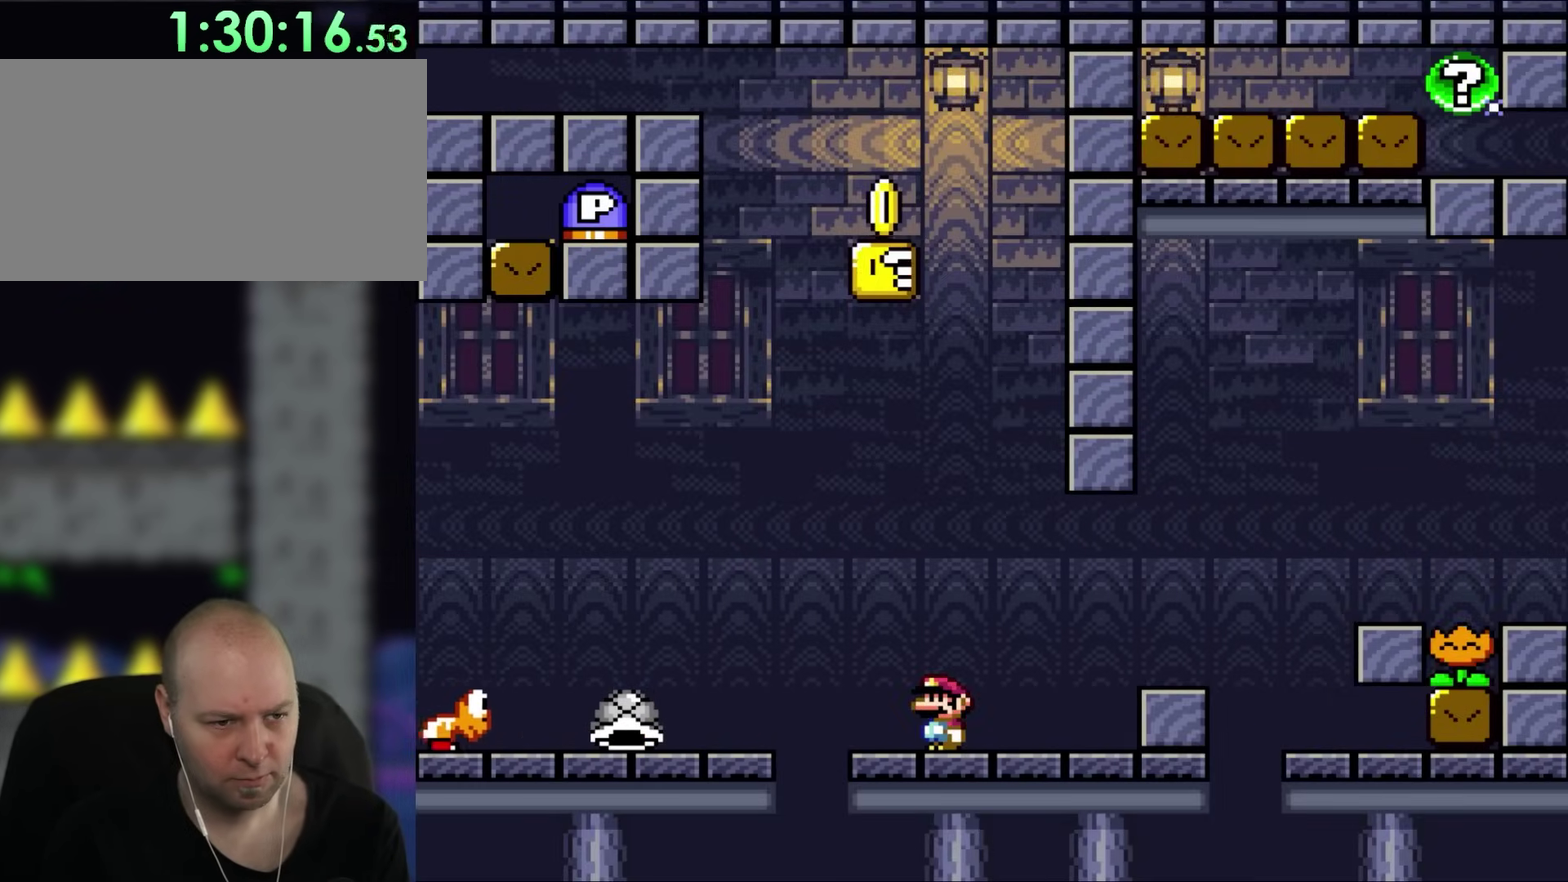
{"buttons": ["Y"], "events": []}
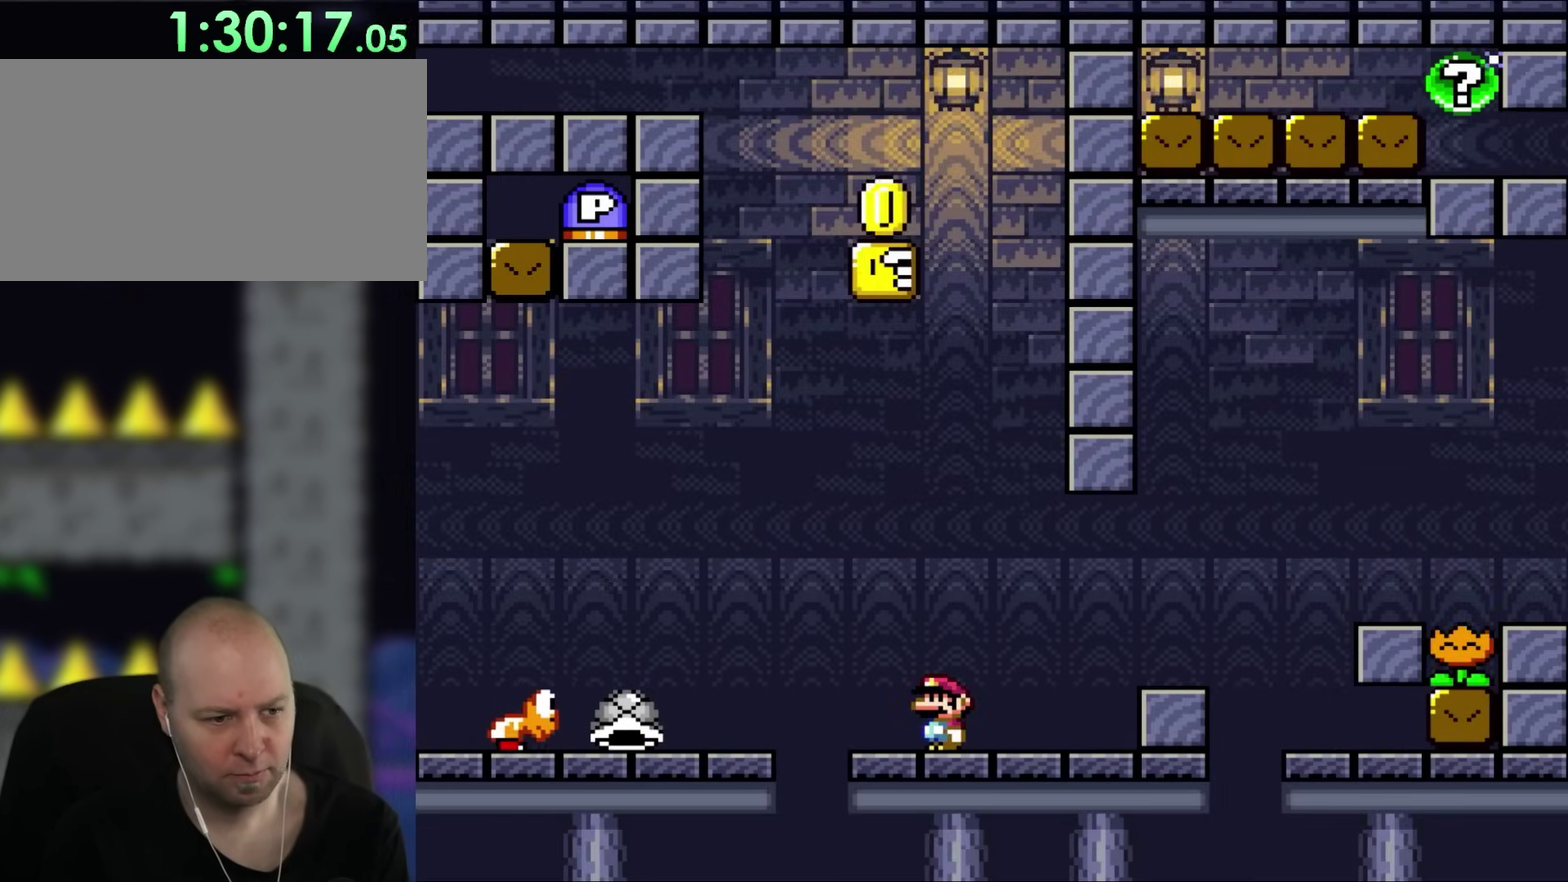
{"buttons": ["Y"], "events": []}
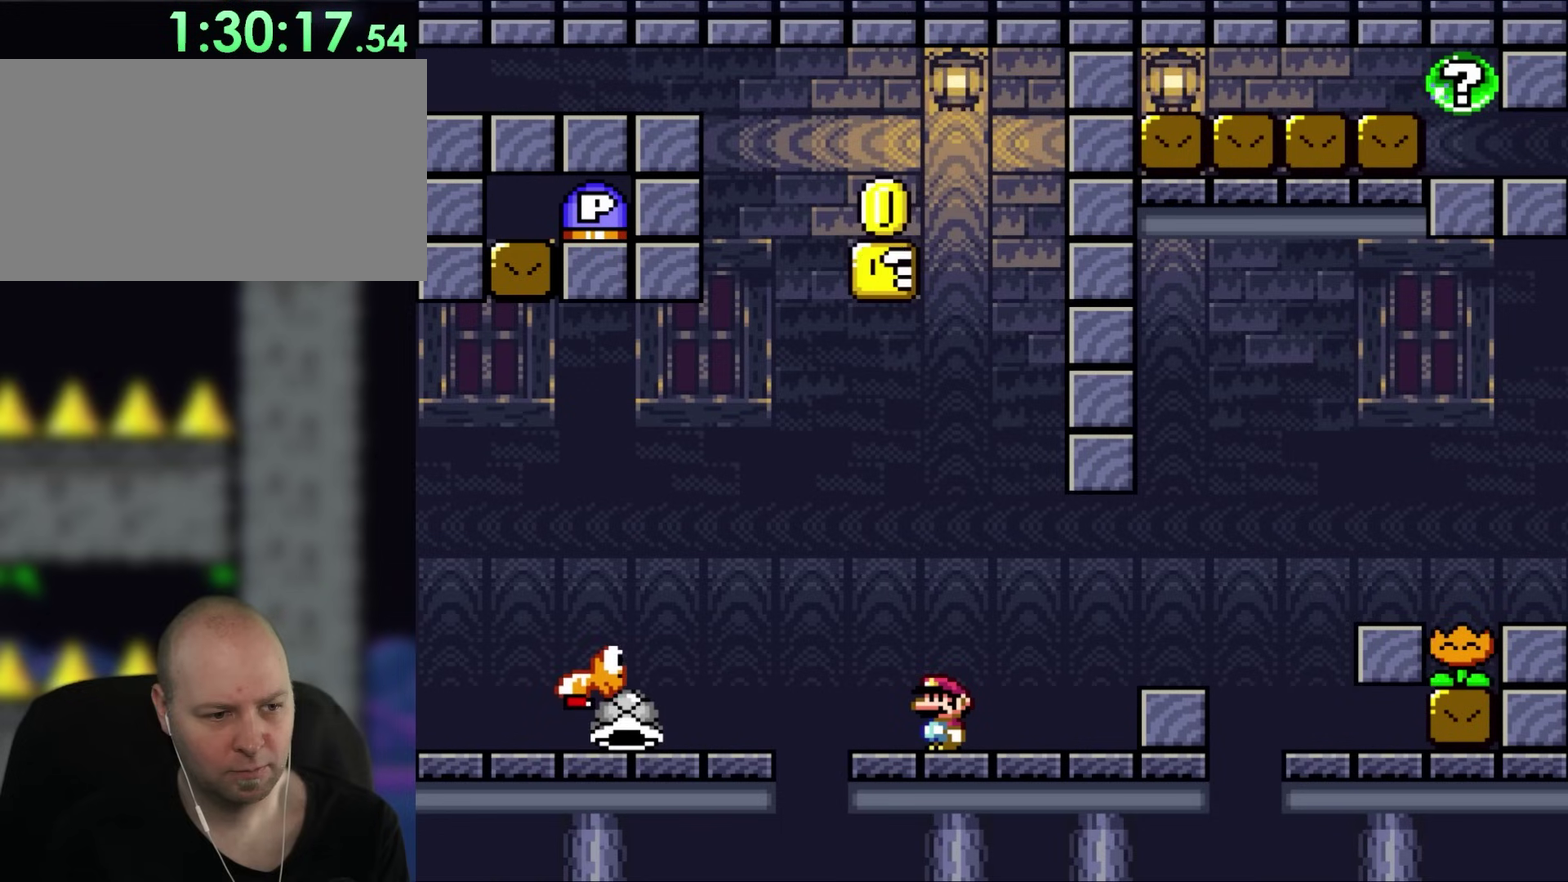
{"buttons": ["Y"], "events": []}
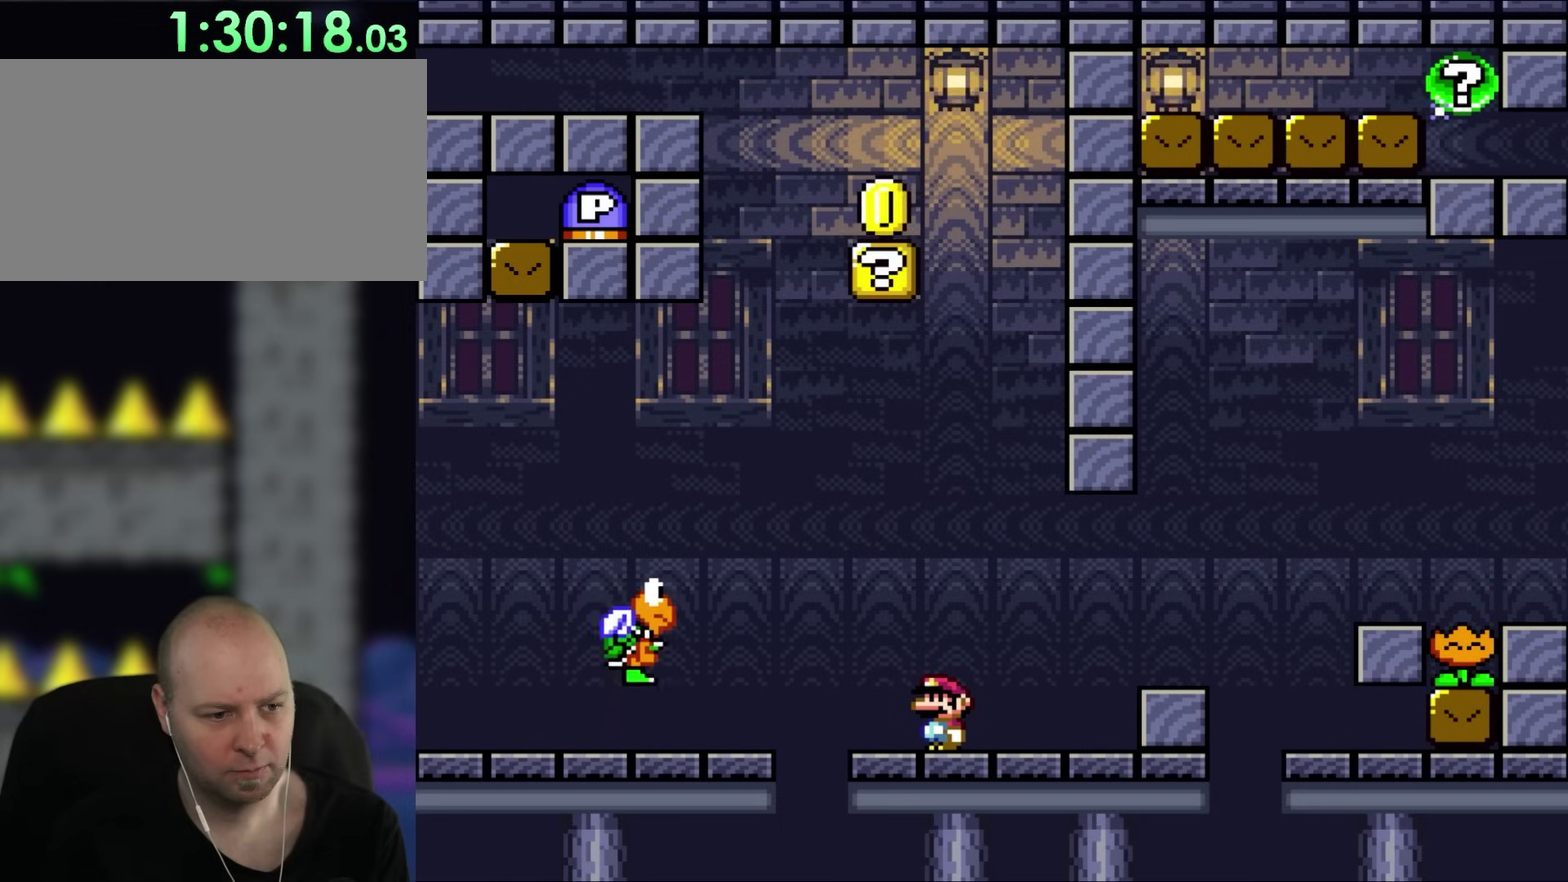
{"buttons": ["Y", "DPAD_UP", "DPAD_LEFT"], "events": [[467, "DPAD_LEFT", "down"], [467, "DPAD_UP", "down"]]}
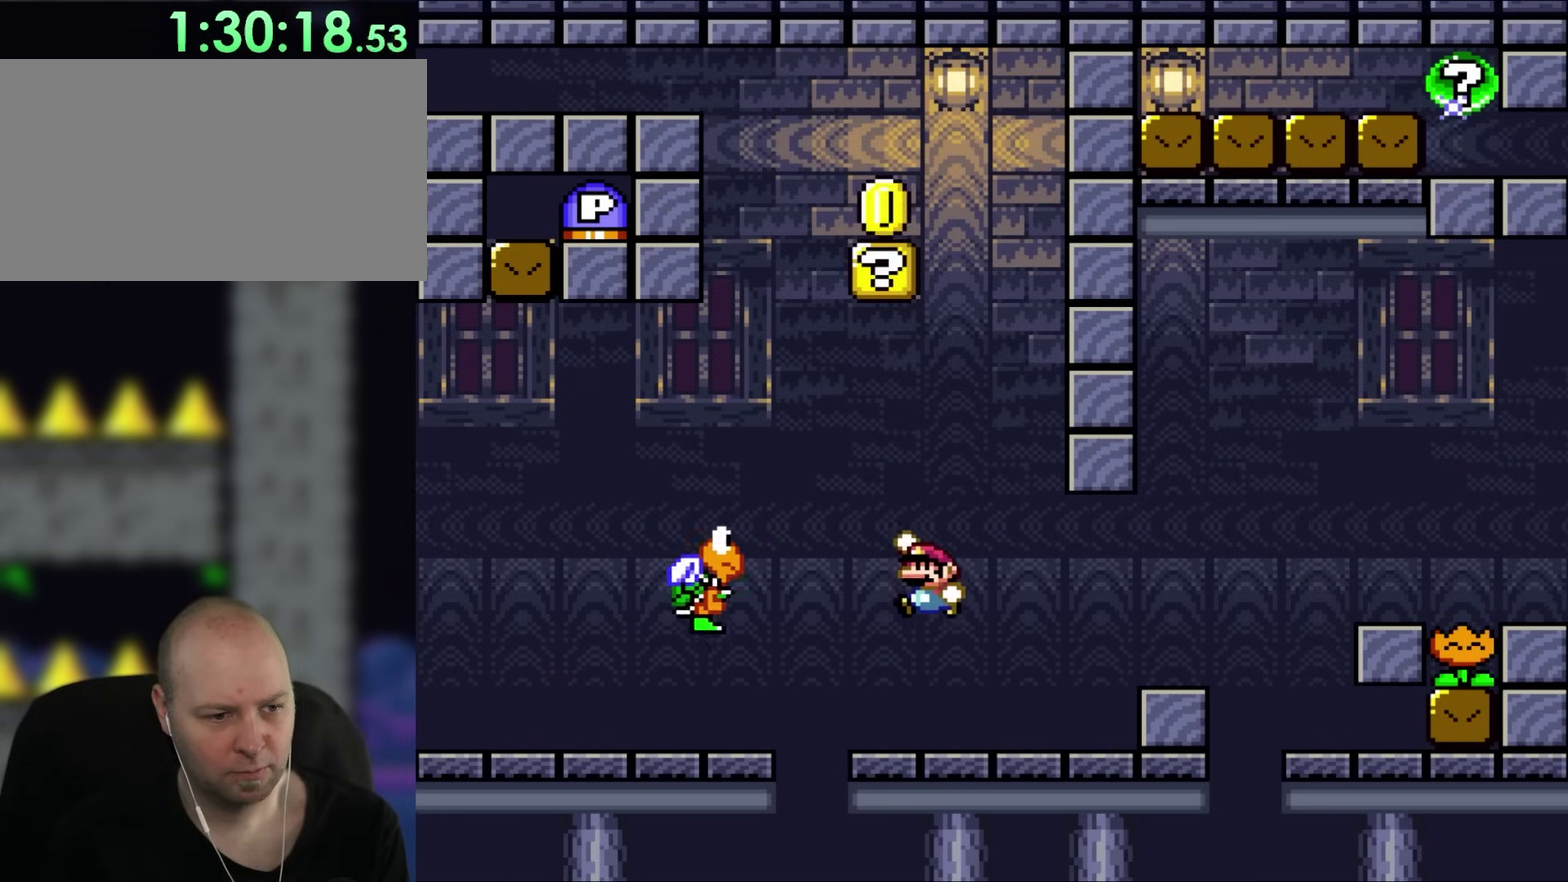
{"buttons": ["Y", "DPAD_RIGHT"], "events": [[300, "DPAD_UP", "up"], [333, "DPAD_LEFT", "up"], [400, "DPAD_RIGHT", "down"]]}
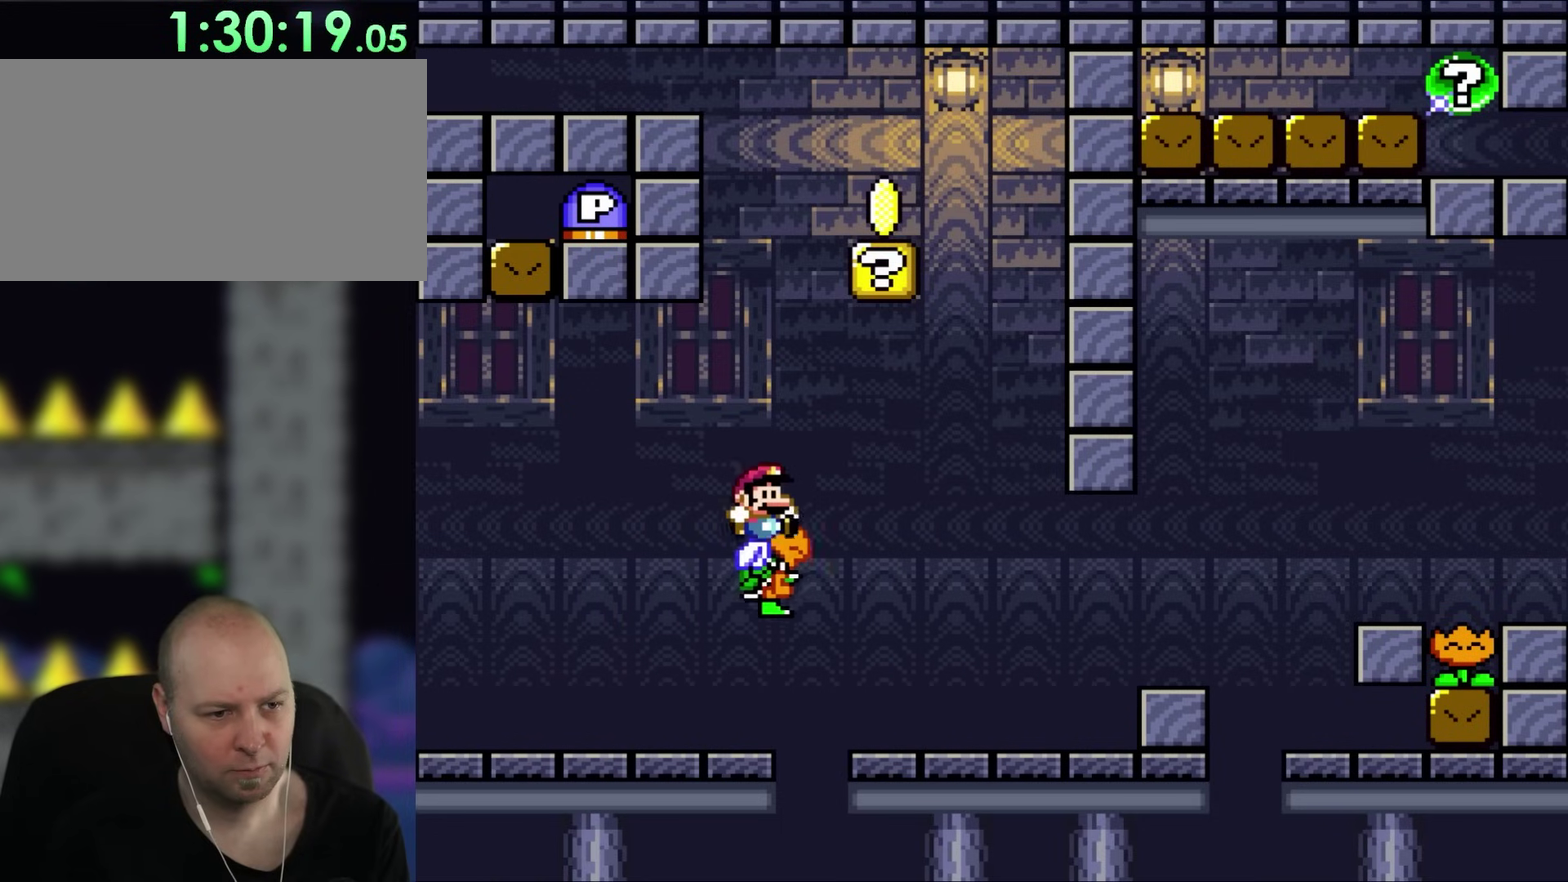
{"buttons": ["Y"], "events": [[500, "DPAD_RIGHT", "up"]]}
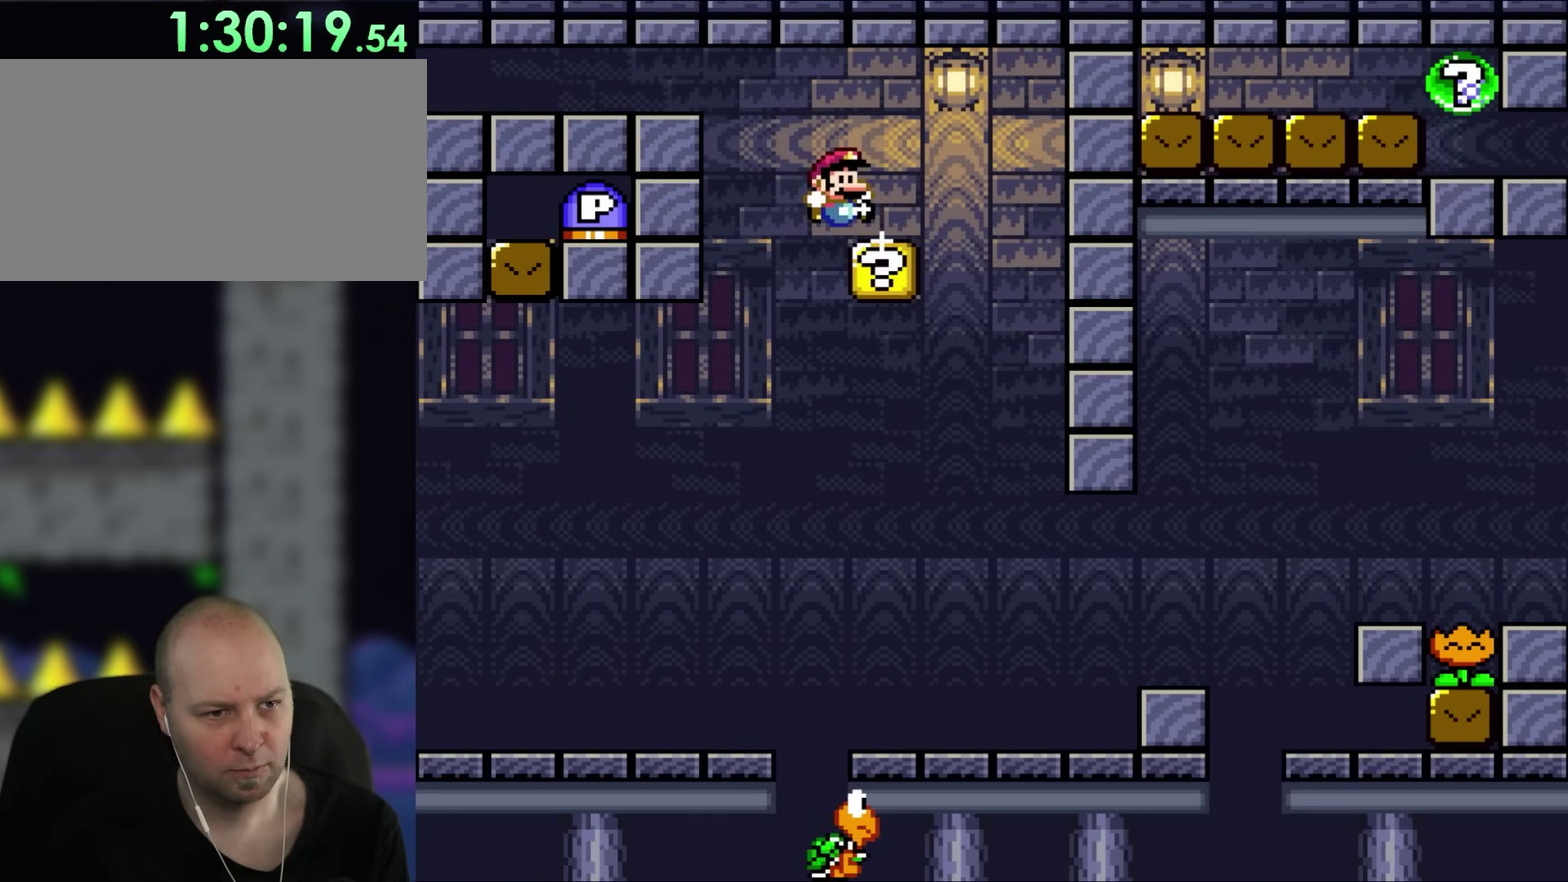
{"buttons": ["Y"], "events": [[133, "DPAD_RIGHT", "down"], [267, "DPAD_LEFT", "down"], [267, "DPAD_RIGHT", "up"], [433, "DPAD_LEFT", "up"]]}
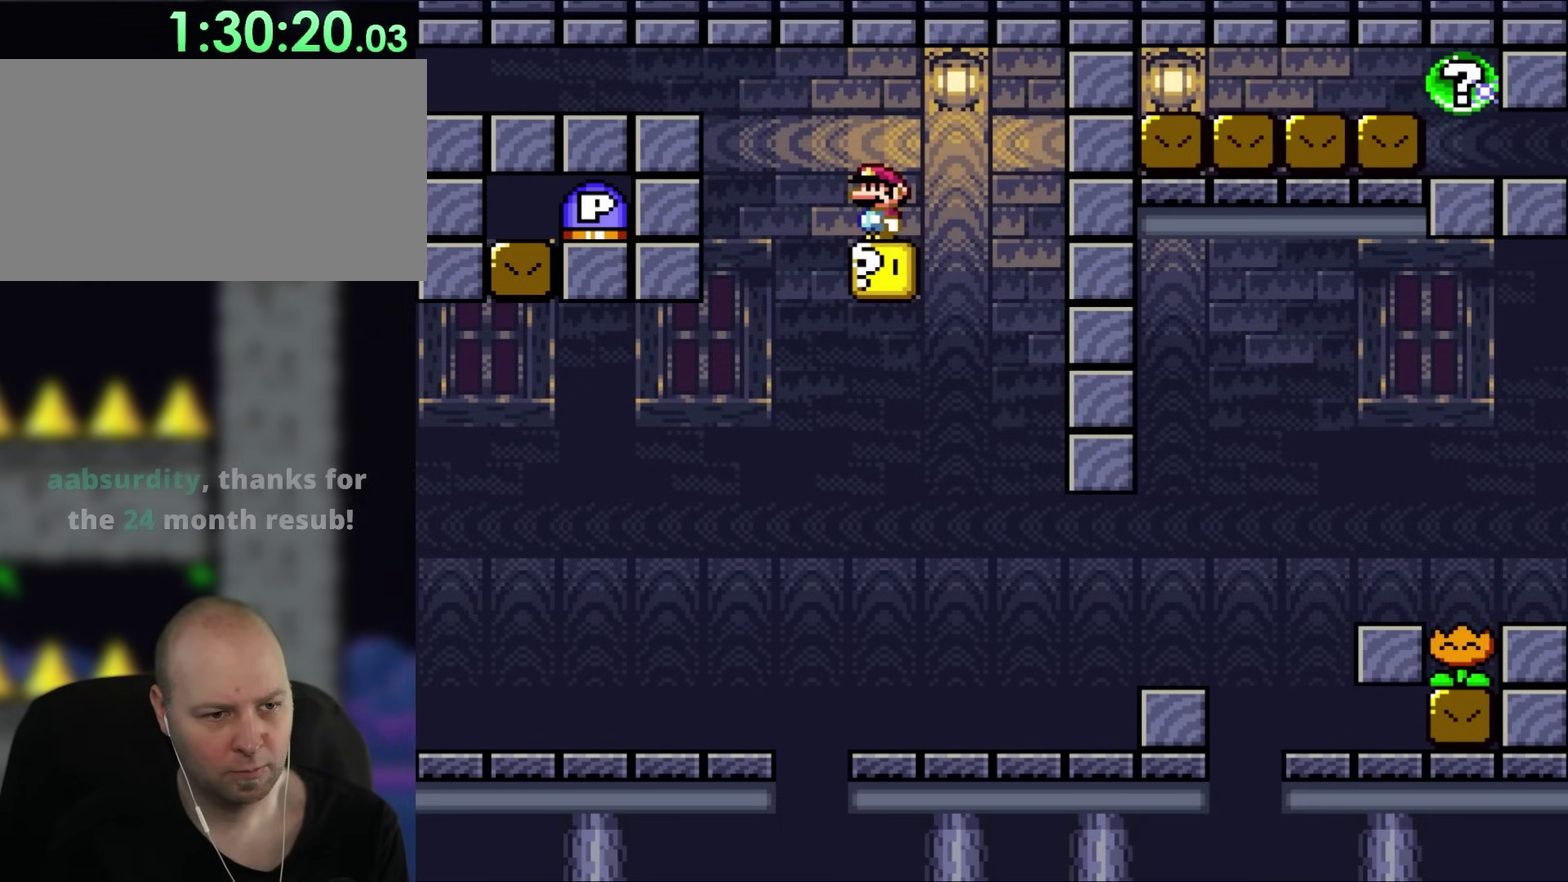
{"buttons": ["Y"], "events": []}
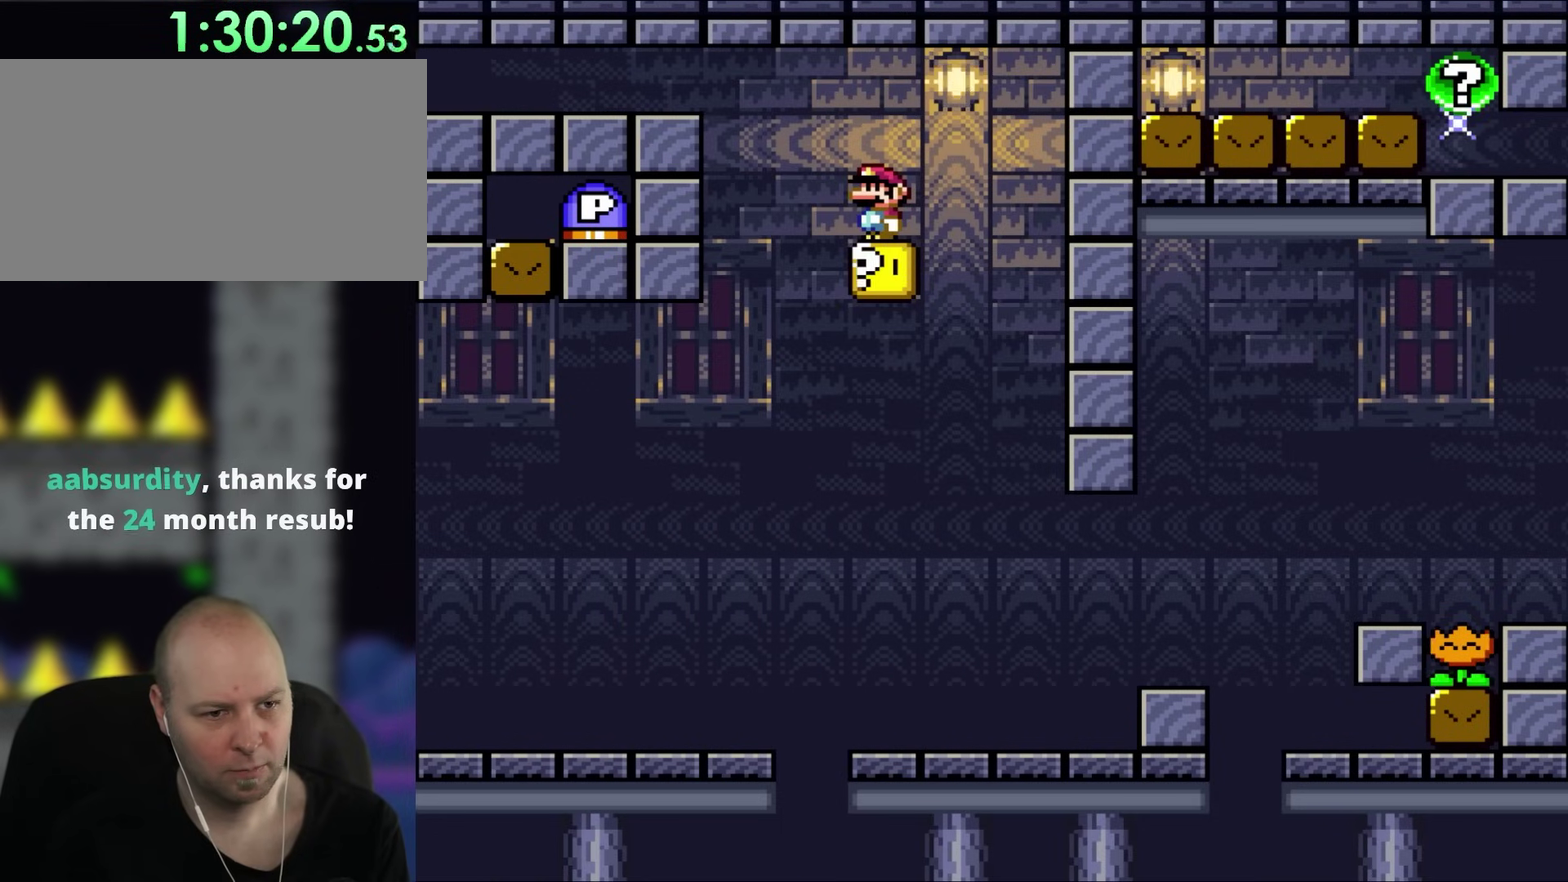
{"buttons": ["Y", "DPAD_RIGHT"], "events": [[400, "DPAD_RIGHT", "down"]]}
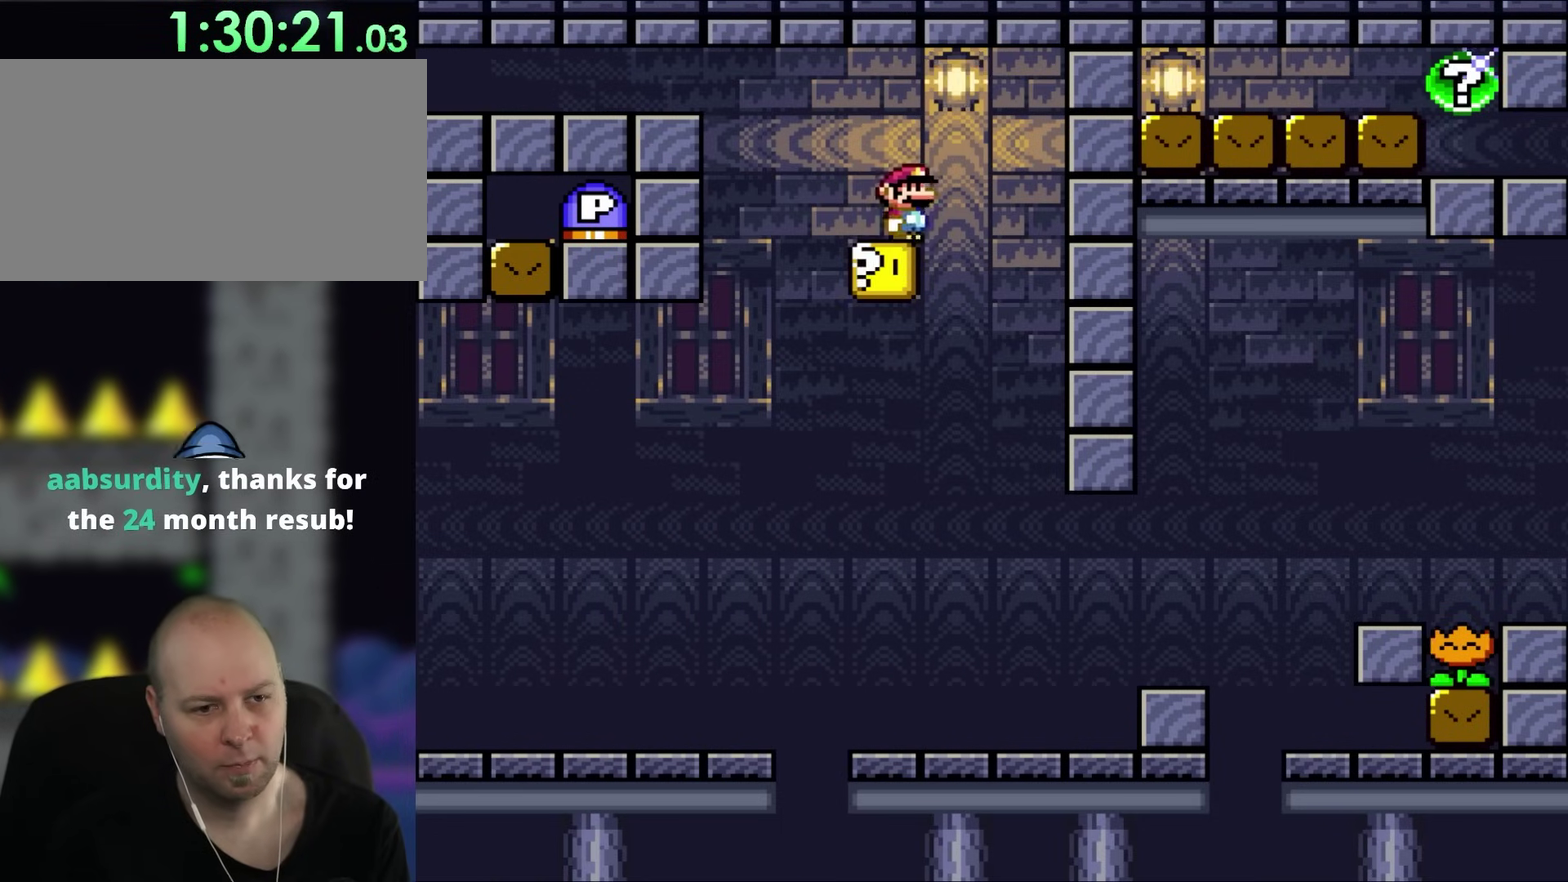
{"buttons": ["Y"], "events": [[467, "DPAD_RIGHT", "up"]]}
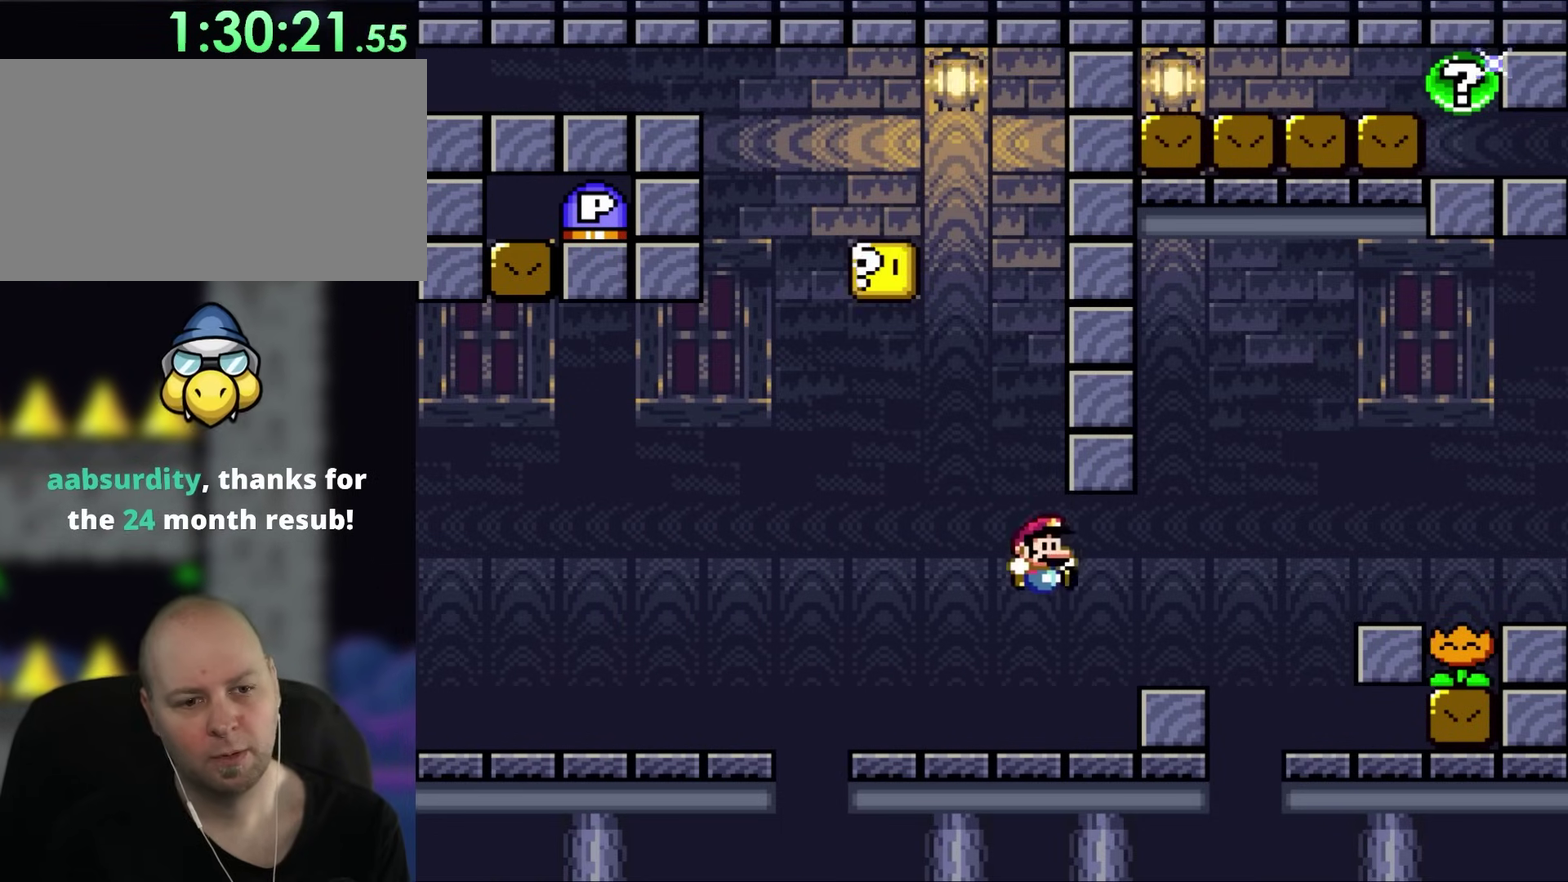
{"buttons": ["DPAD_RIGHT"], "events": [[367, "Y", "up"], [500, "DPAD_RIGHT", "down"]]}
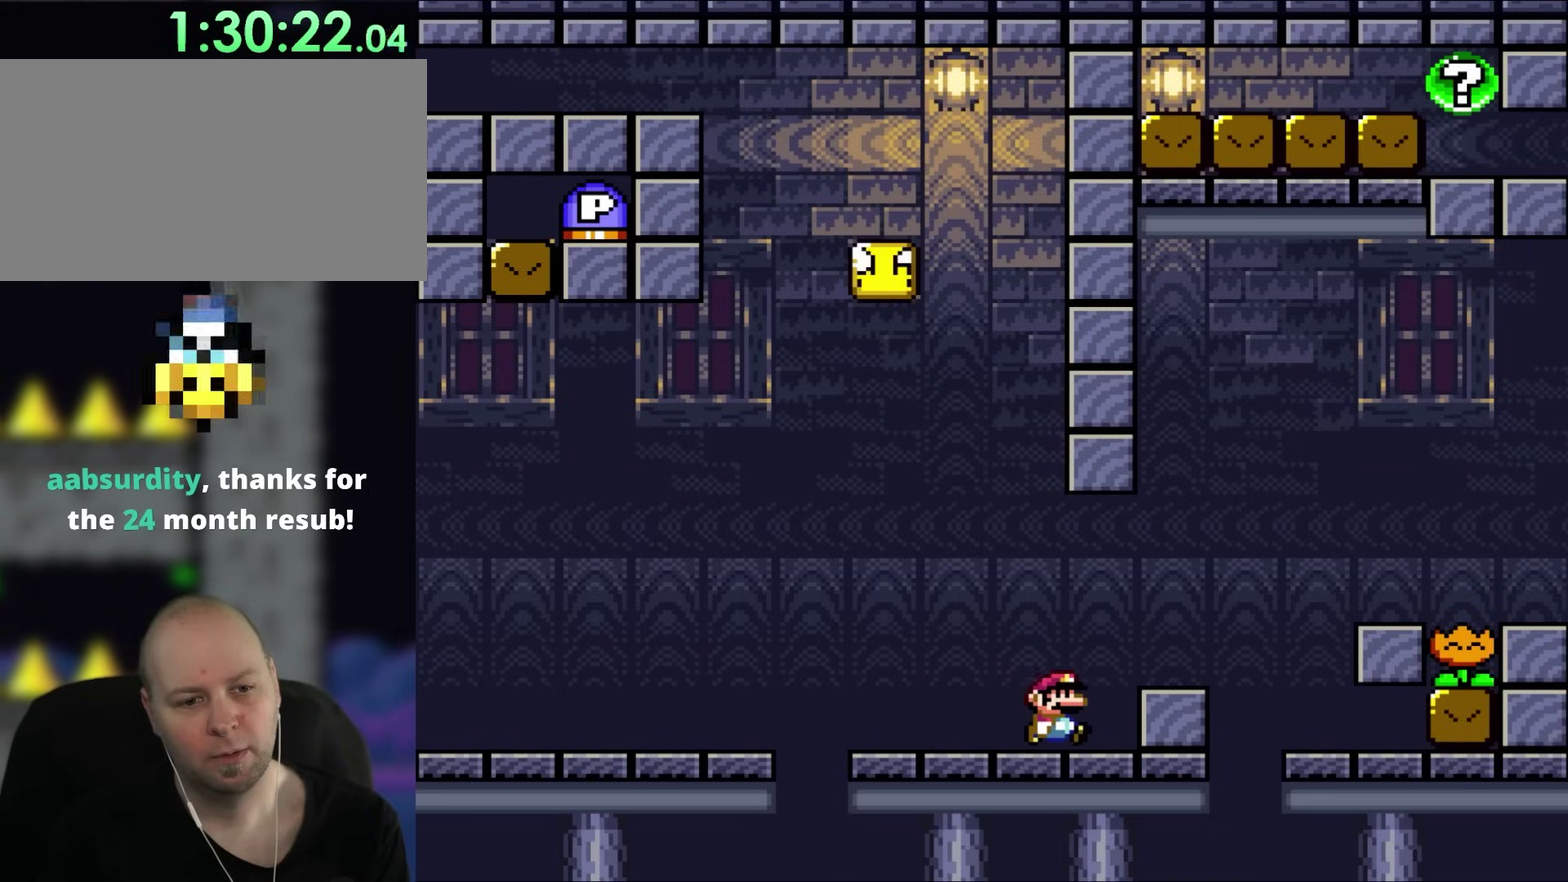
{"buttons": ["X", "DPAD_LEFT"], "events": [[167, "X", "down"], [467, "DPAD_RIGHT", "up"], [500, "DPAD_LEFT", "down"]]}
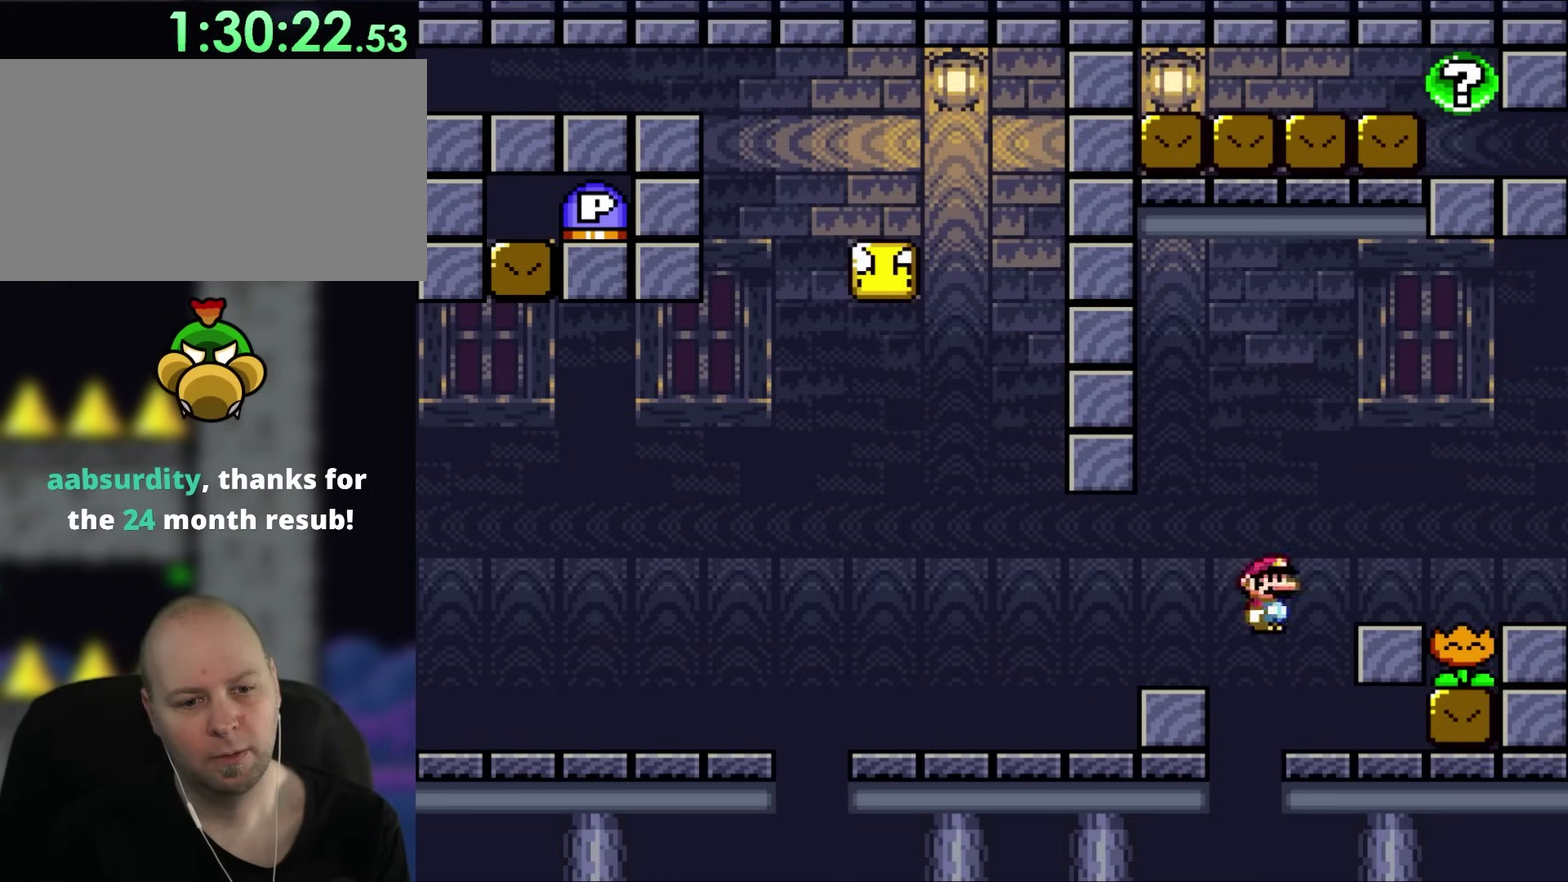
{"buttons": [], "events": [[200, "X", "up"], [367, "DPAD_LEFT", "up"]]}
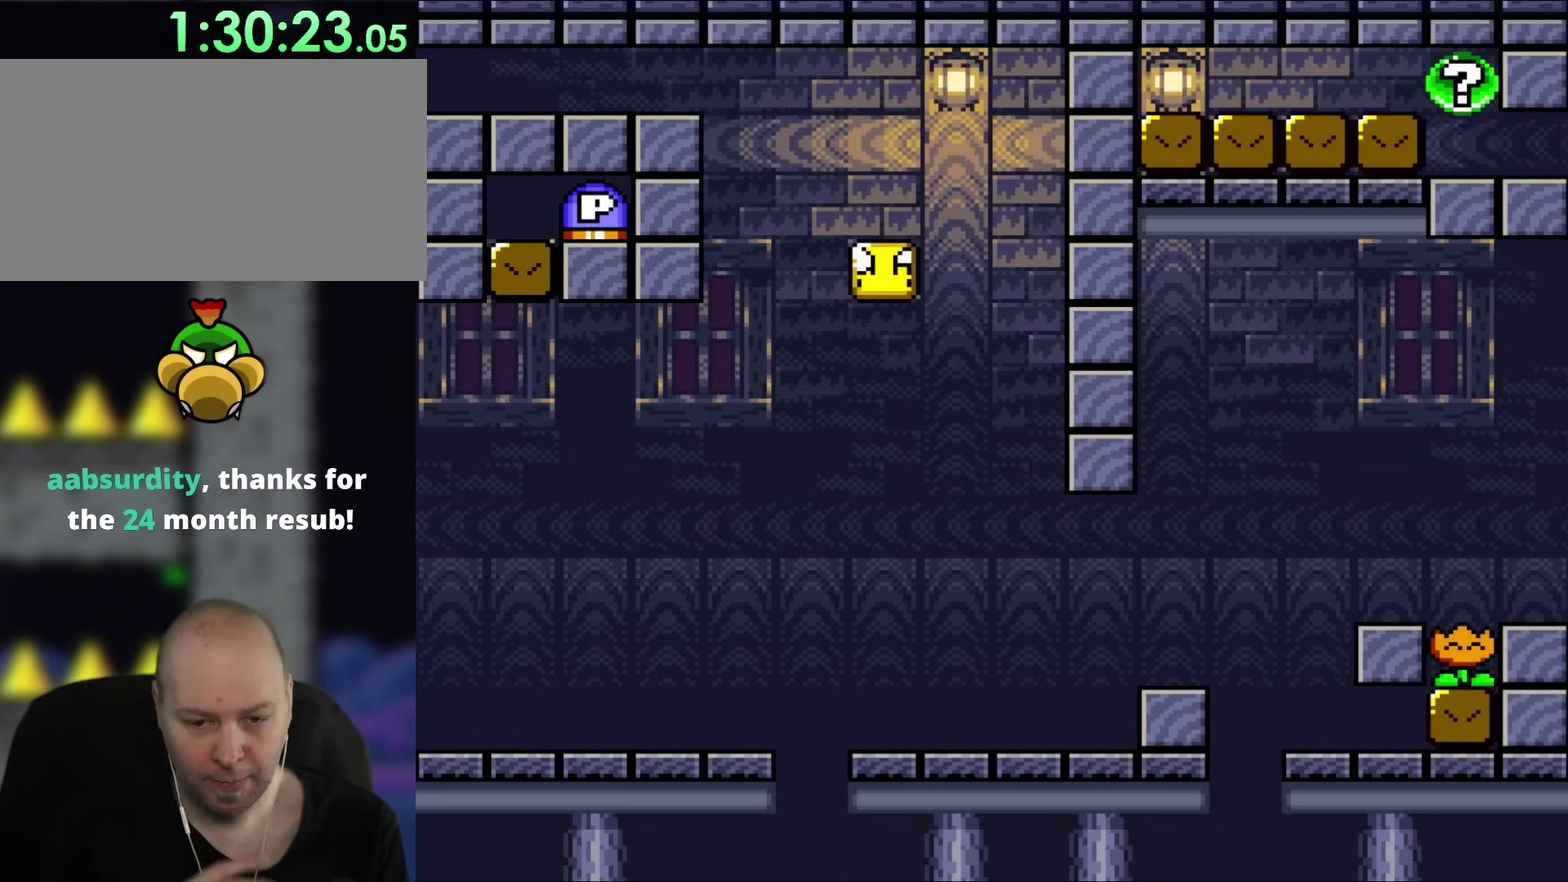
{"buttons": [], "events": []}